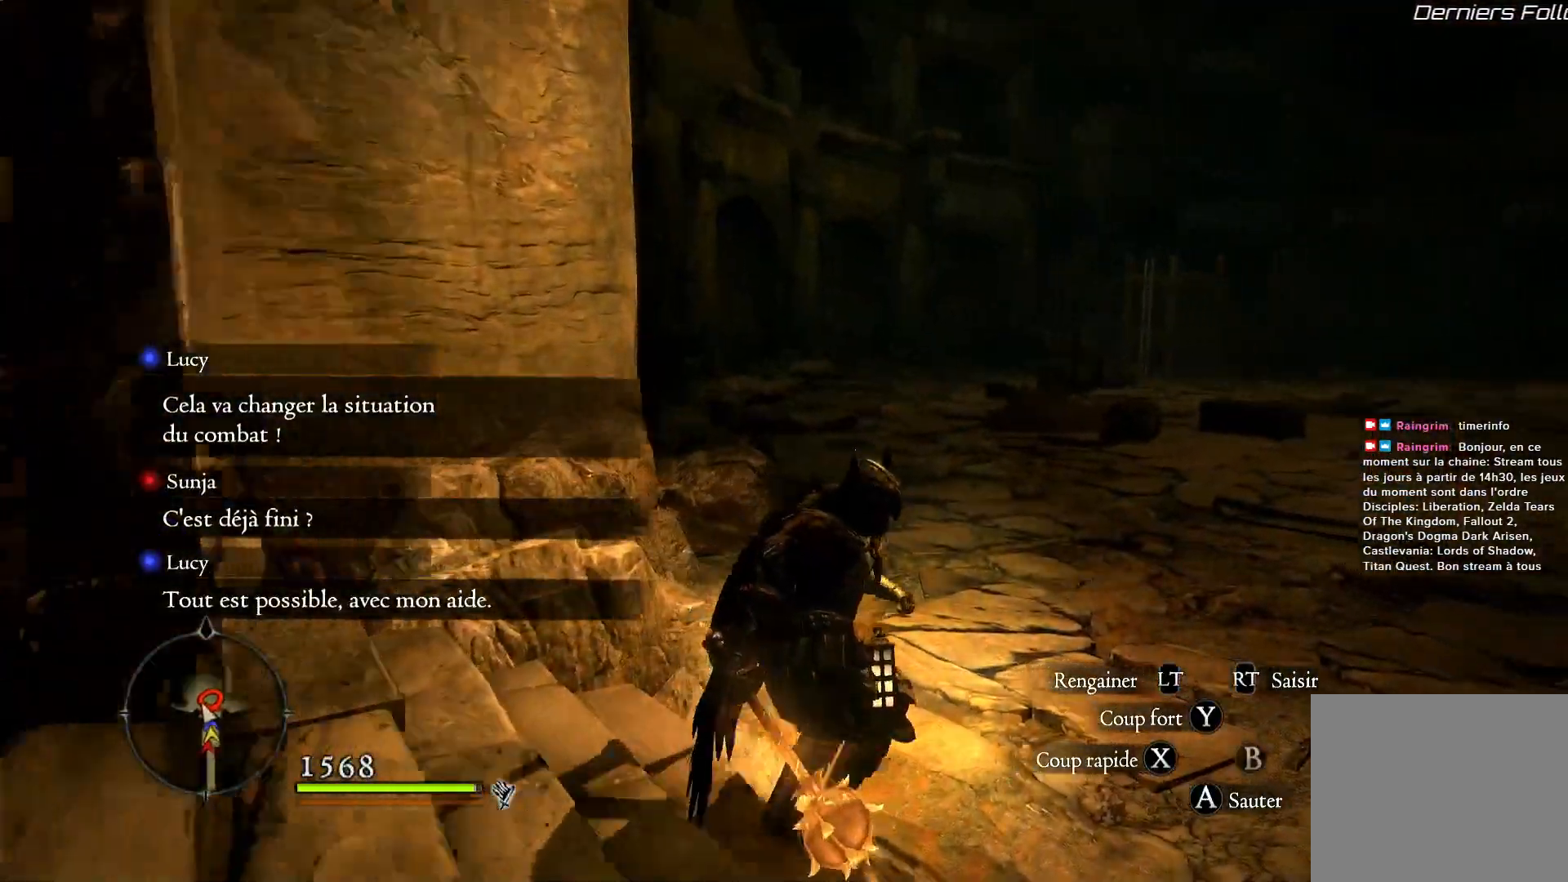
Gameplay with a controller (Xbox layout); each line is a JSON object with the inputs held at the frame after it. "events" lists button and stick changes between this image and that frame as [ms after this image, input, new state], when the widget could be followed in between.
{"buttons": [], "left_stick": "up-right", "right_stick": "up-right", "events": [[100, "right_stick", "up"], [150, "right_stick", "up-right"]]}
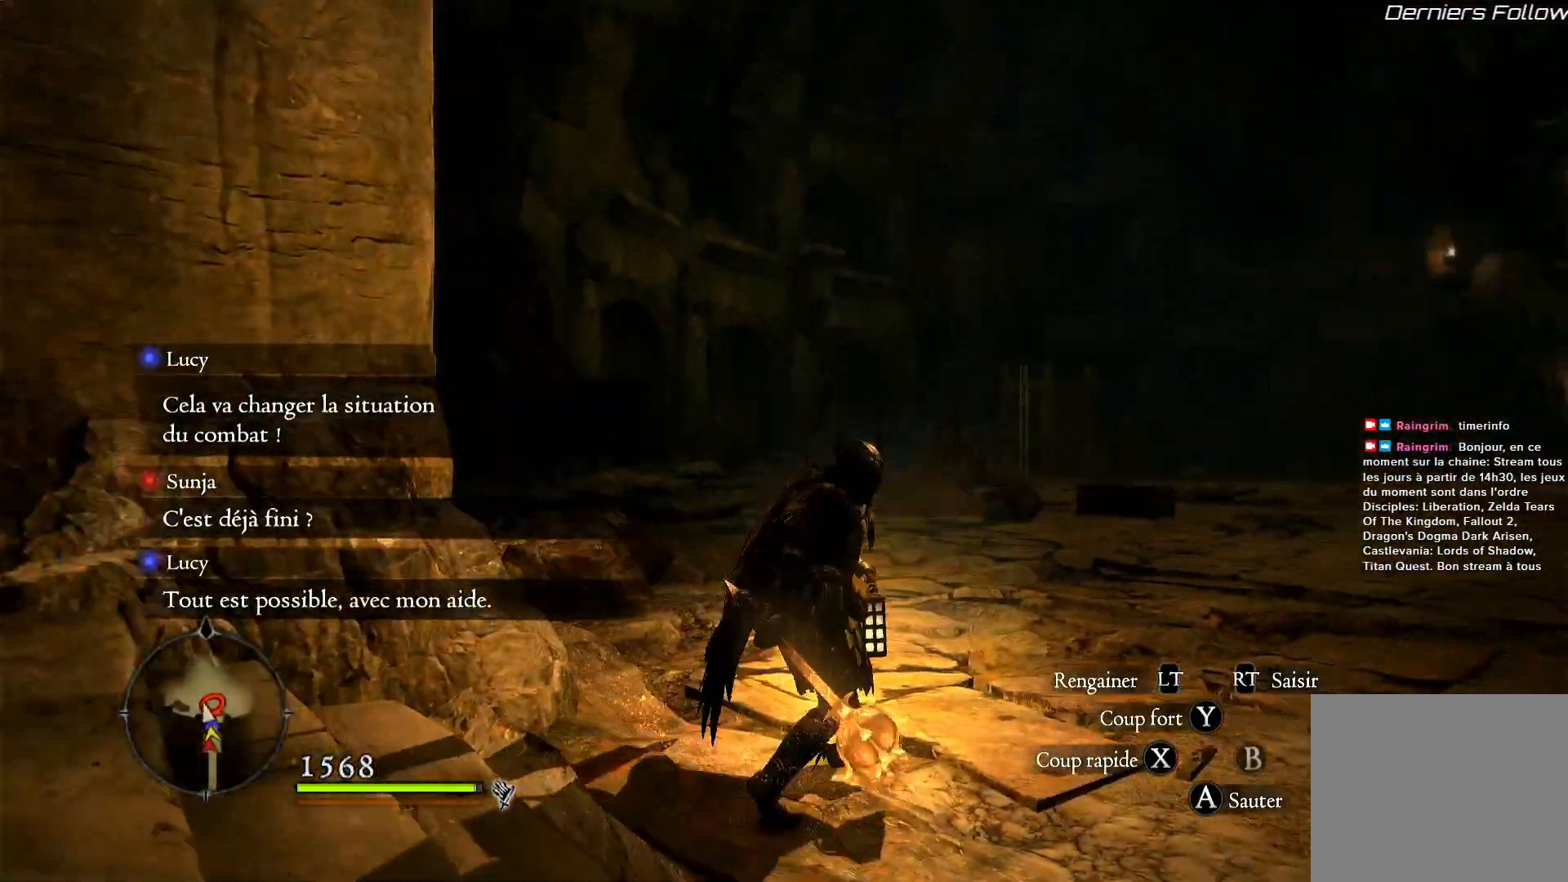
{"buttons": [], "left_stick": "up-right", "right_stick": "right", "events": [[117, "right_stick", "right"]]}
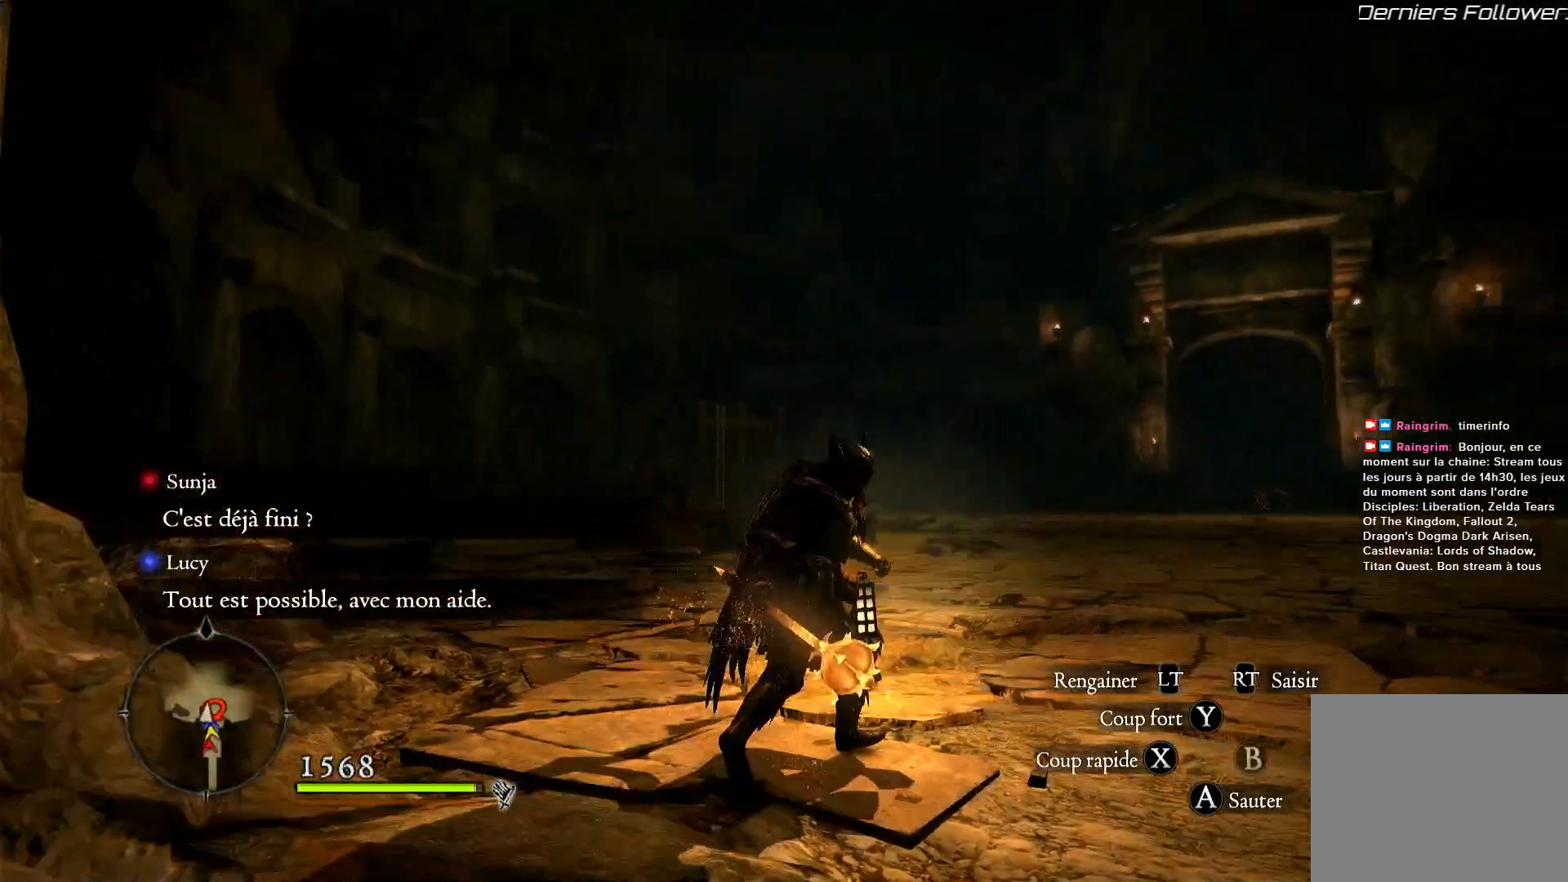
{"buttons": [], "left_stick": "up-right", "right_stick": "right", "events": []}
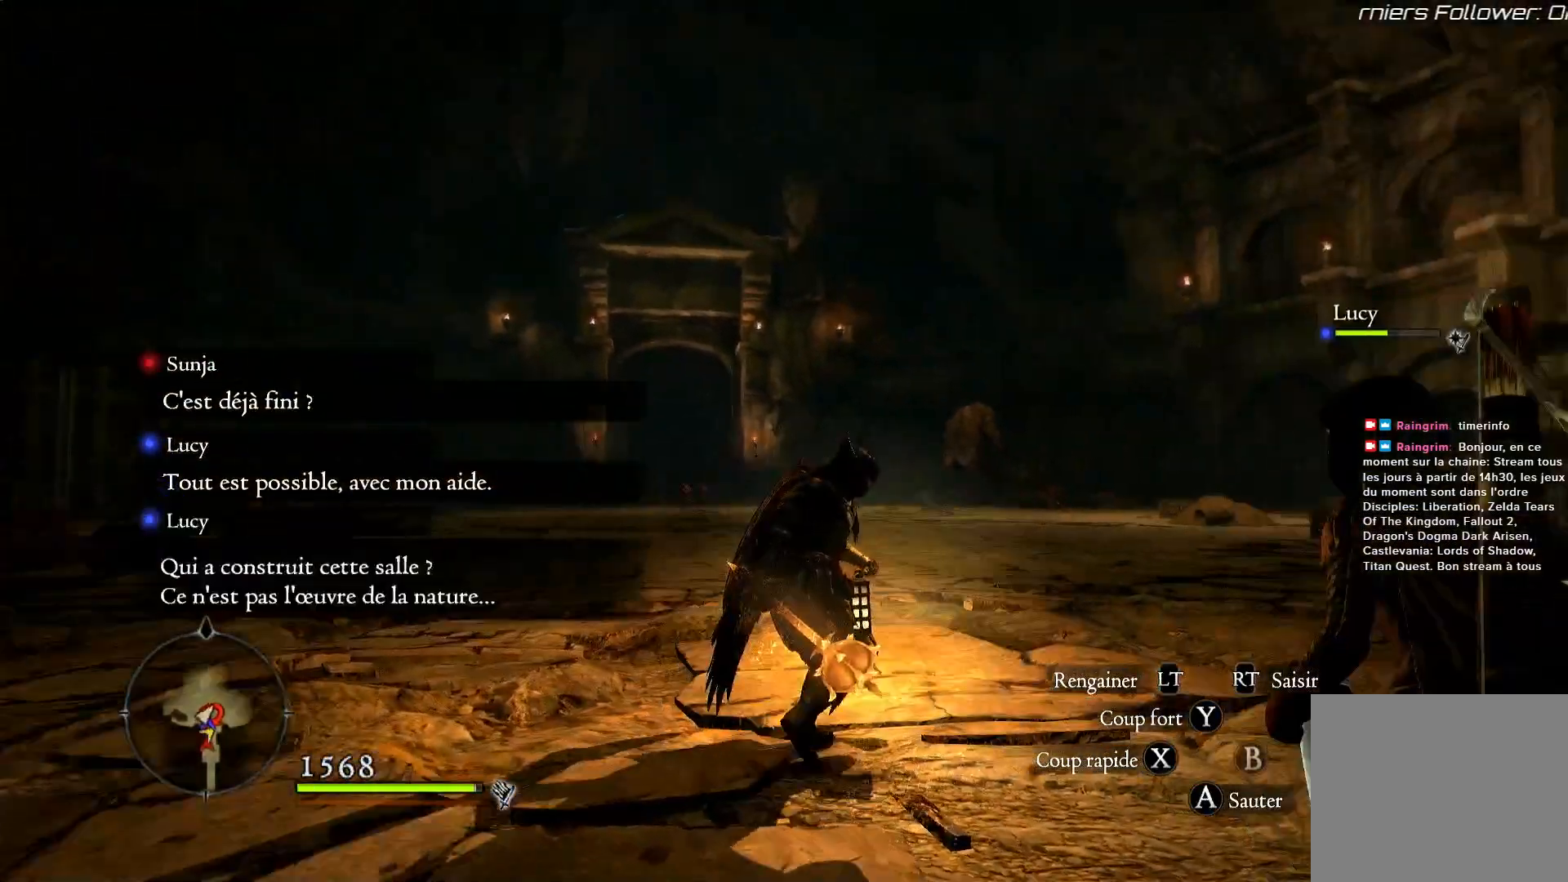
{"buttons": [], "left_stick": "center", "right_stick": "down", "events": [[133, "left_stick", "center"], [350, "right_stick", "center"], [467, "right_stick", "down"]]}
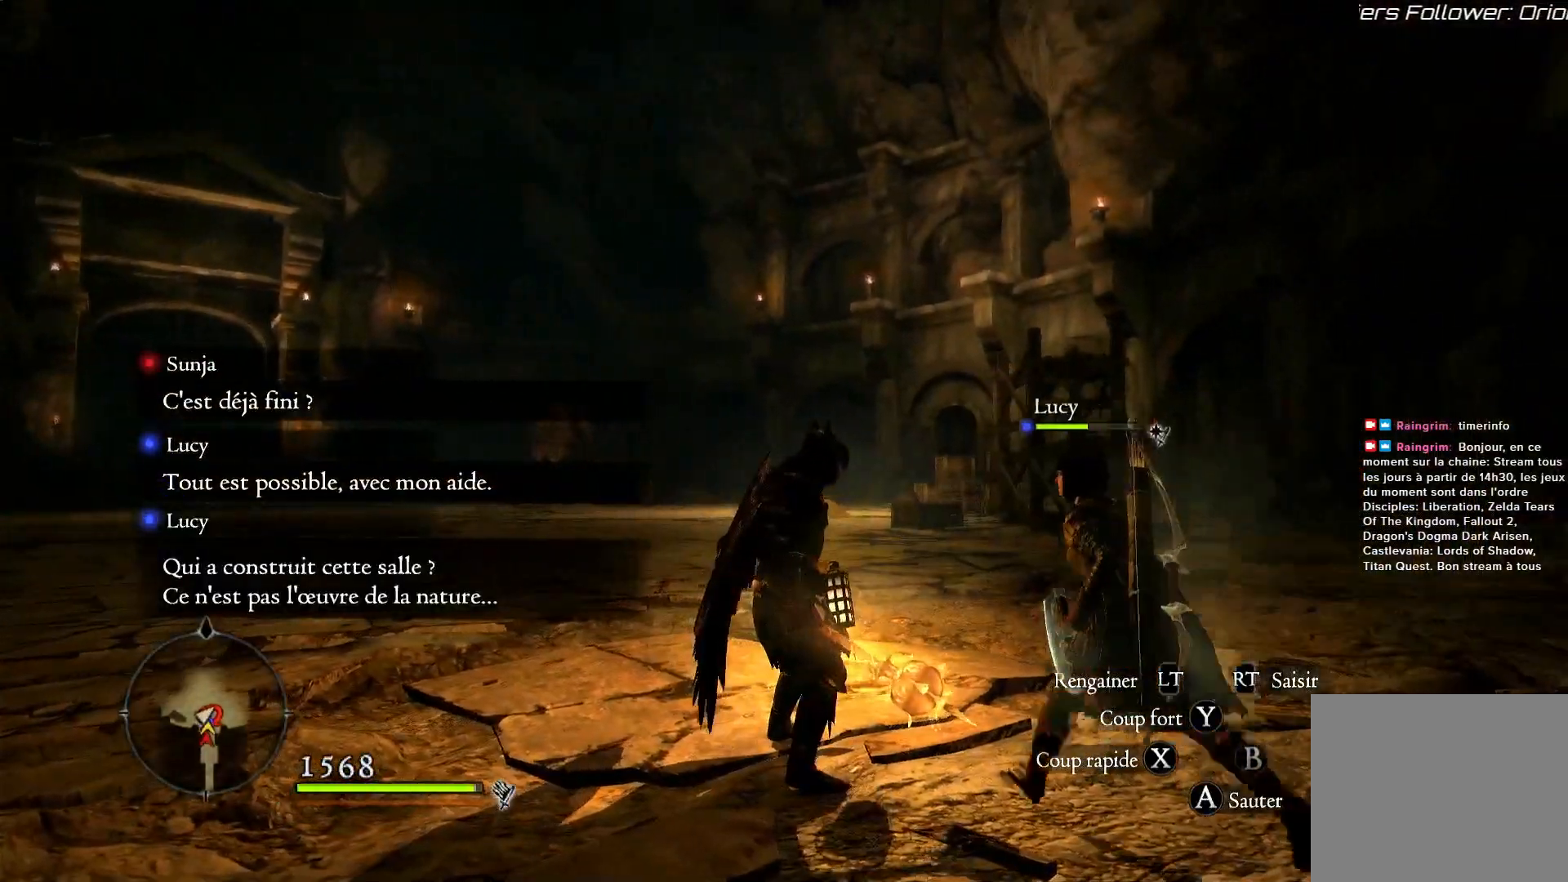
{"buttons": [], "left_stick": "up-left", "right_stick": "center", "events": [[150, "left_stick", "up"], [217, "right_stick", "center"], [283, "left_stick", "up-left"]]}
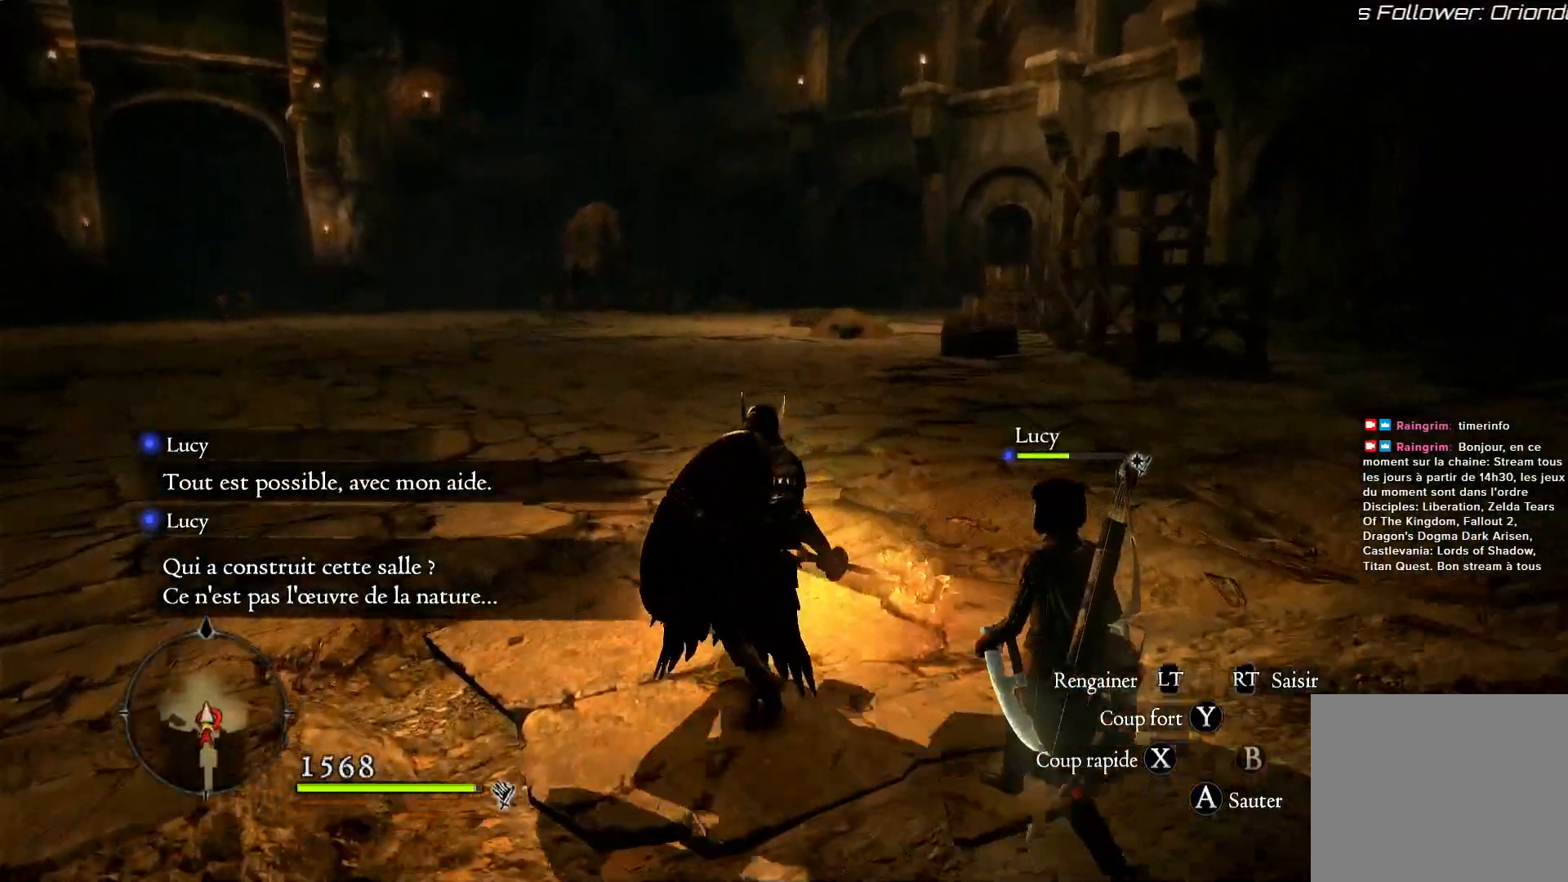
{"buttons": [], "left_stick": "up-left", "right_stick": "up-right", "events": [[150, "right_stick", "up-right"]]}
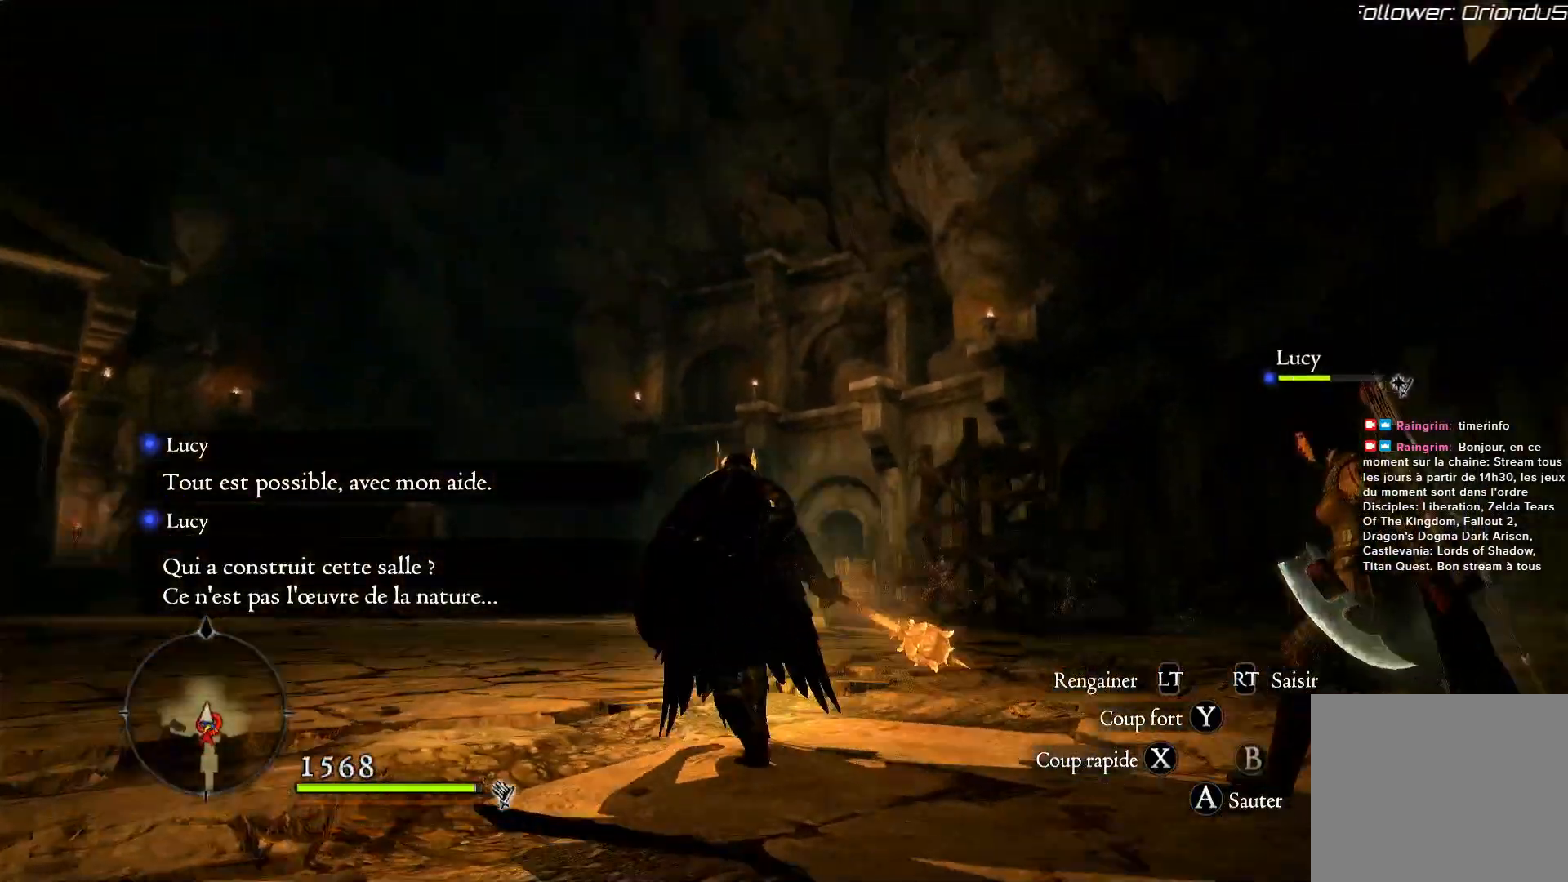
{"buttons": [], "left_stick": "up-left", "right_stick": "center", "events": [[83, "right_stick", "right"], [417, "right_stick", "center"]]}
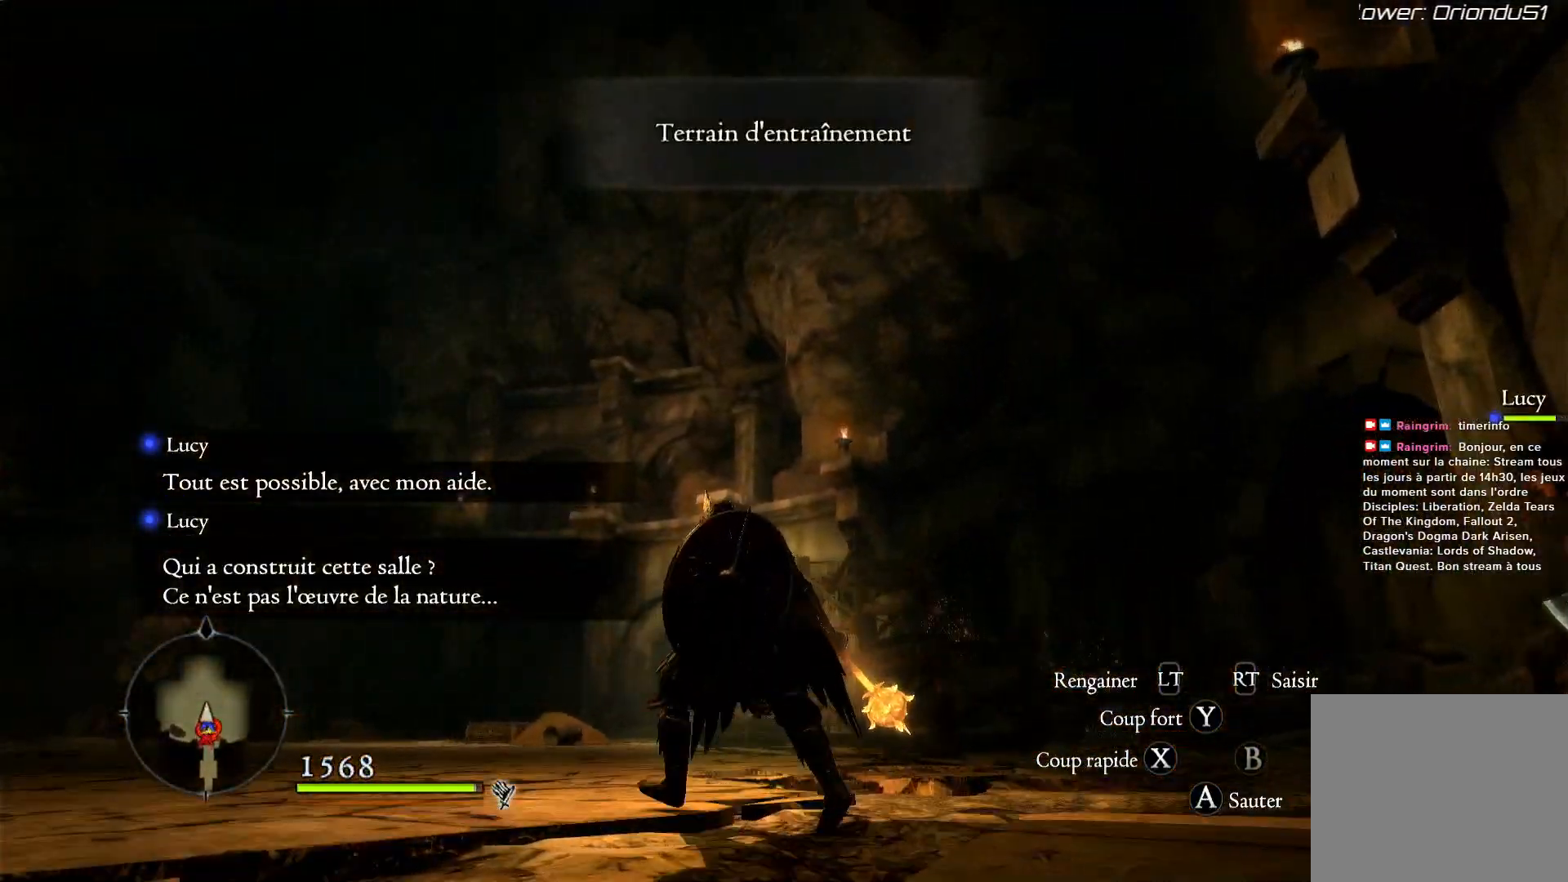
{"buttons": [], "left_stick": "center", "right_stick": "down", "events": [[283, "left_stick", "center"], [350, "right_stick", "down"]]}
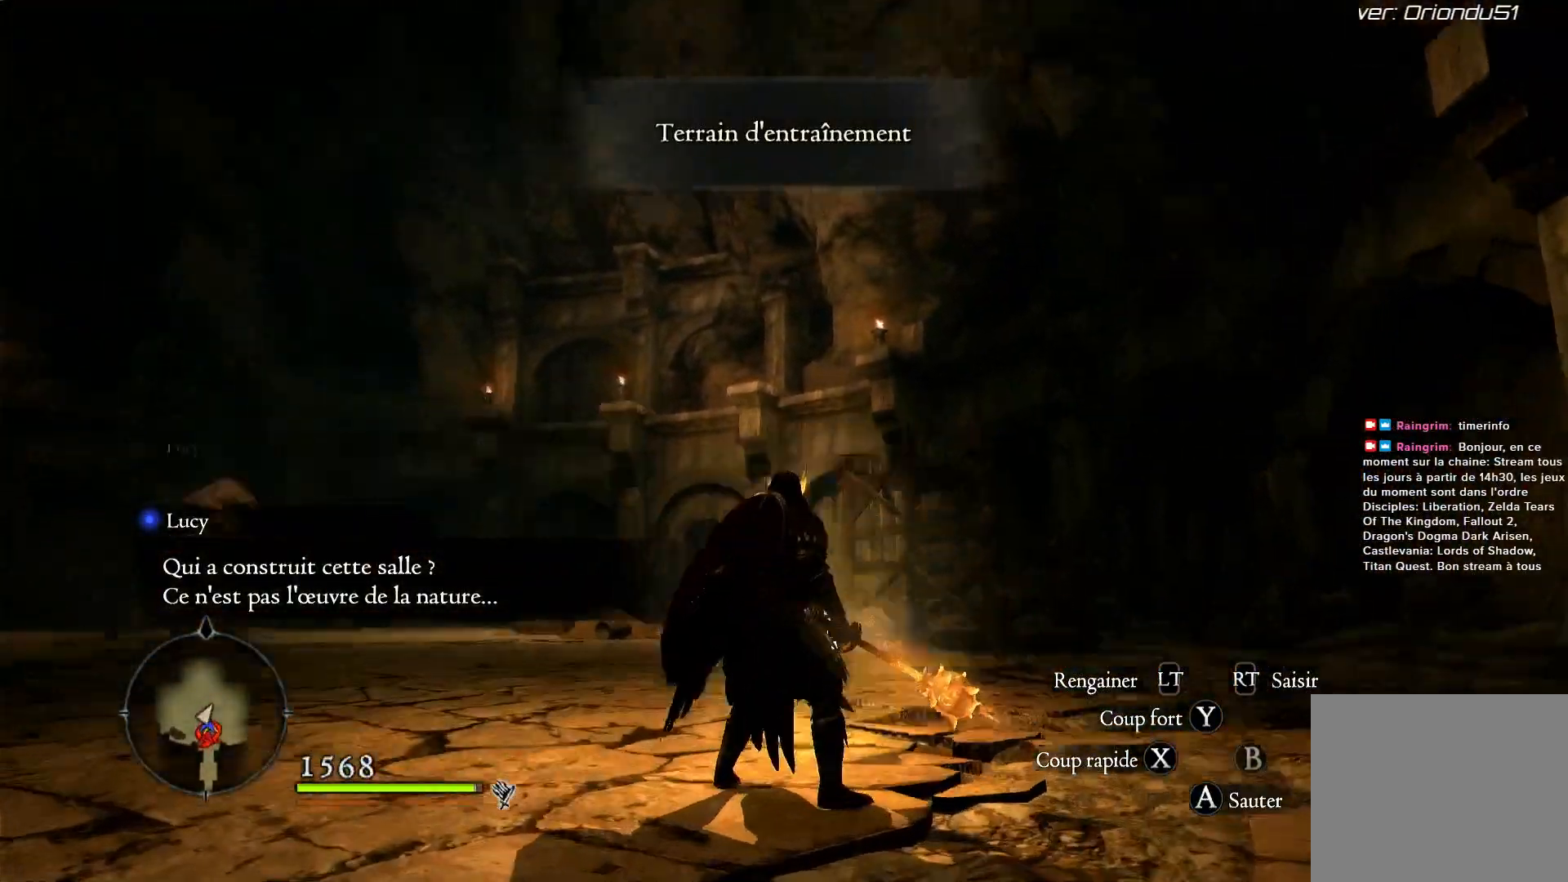
{"buttons": [], "left_stick": "left", "right_stick": "right", "events": [[67, "right_stick", "center"], [183, "left_stick", "left"], [400, "right_stick", "right"]]}
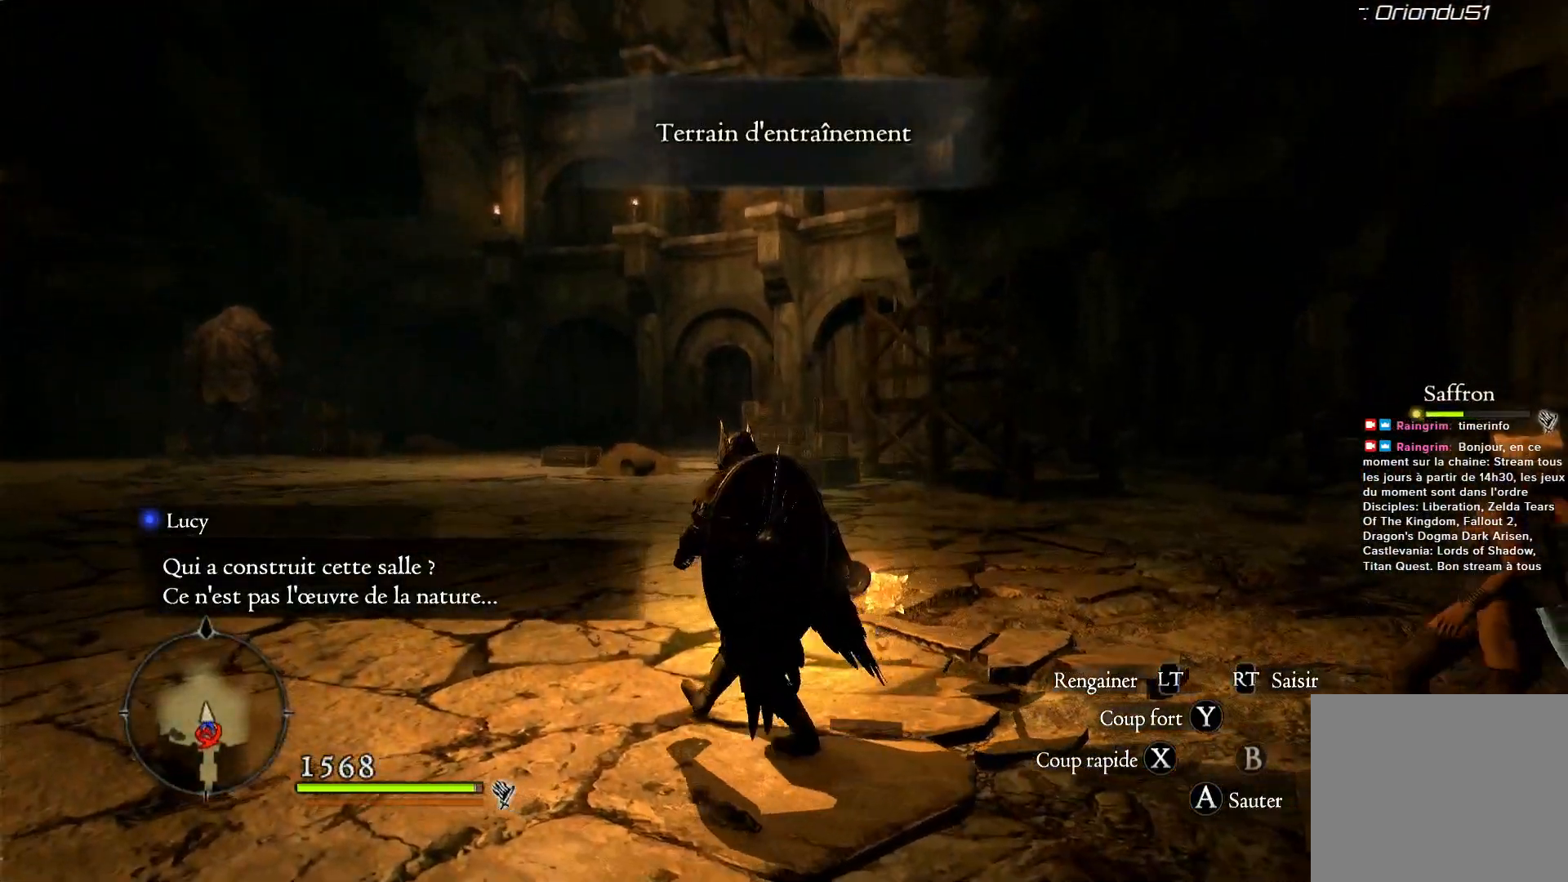
{"buttons": [], "left_stick": "left", "right_stick": "center", "events": [[433, "right_stick", "center"]]}
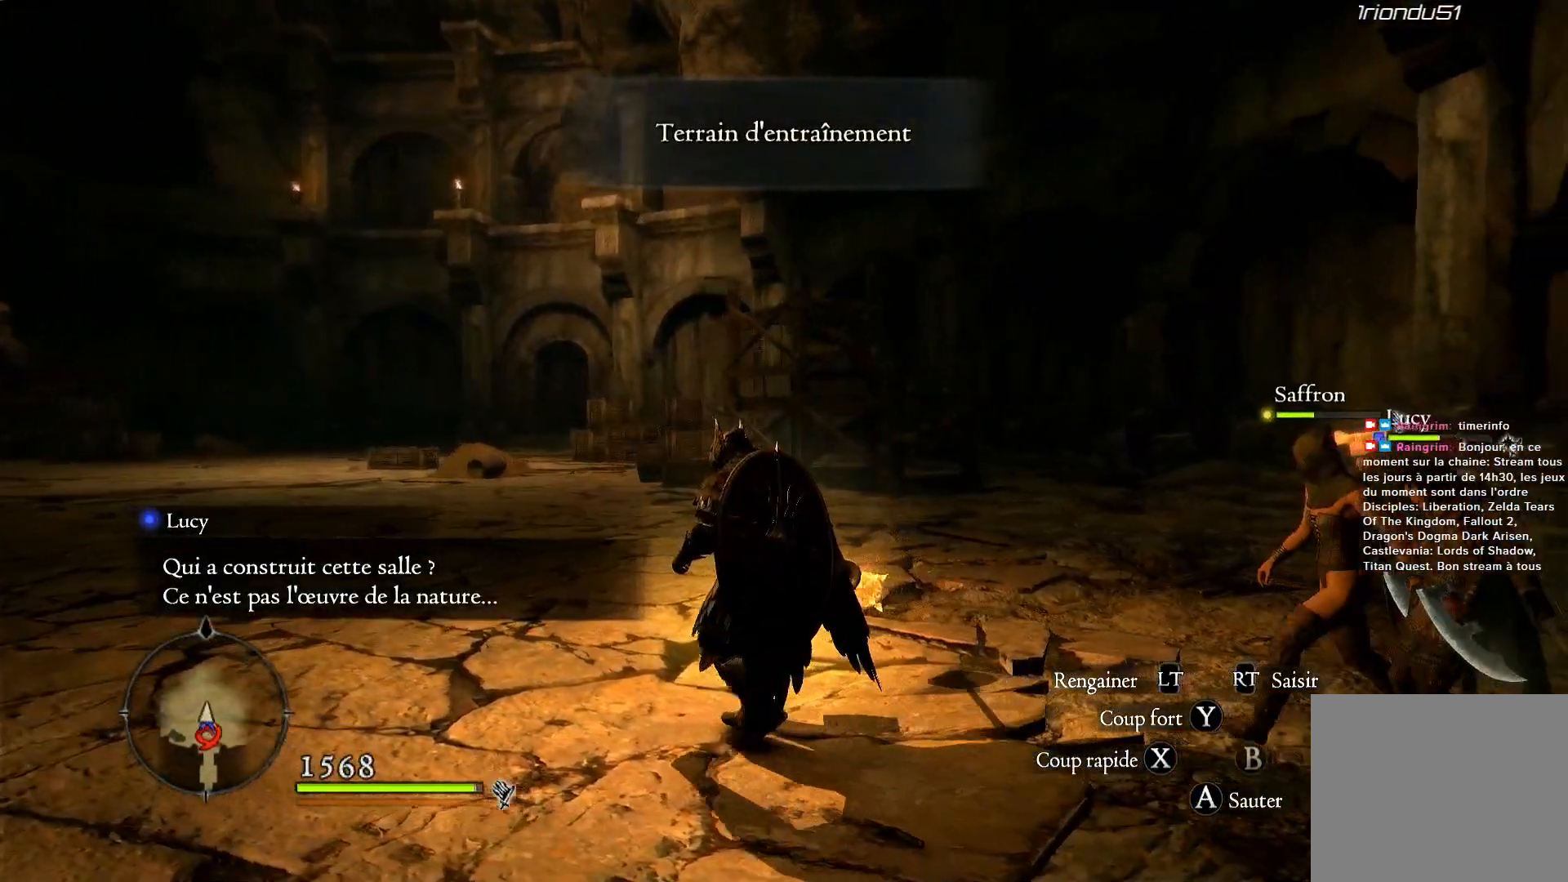
{"buttons": [], "left_stick": "left", "right_stick": "left", "events": [[300, "right_stick", "left"]]}
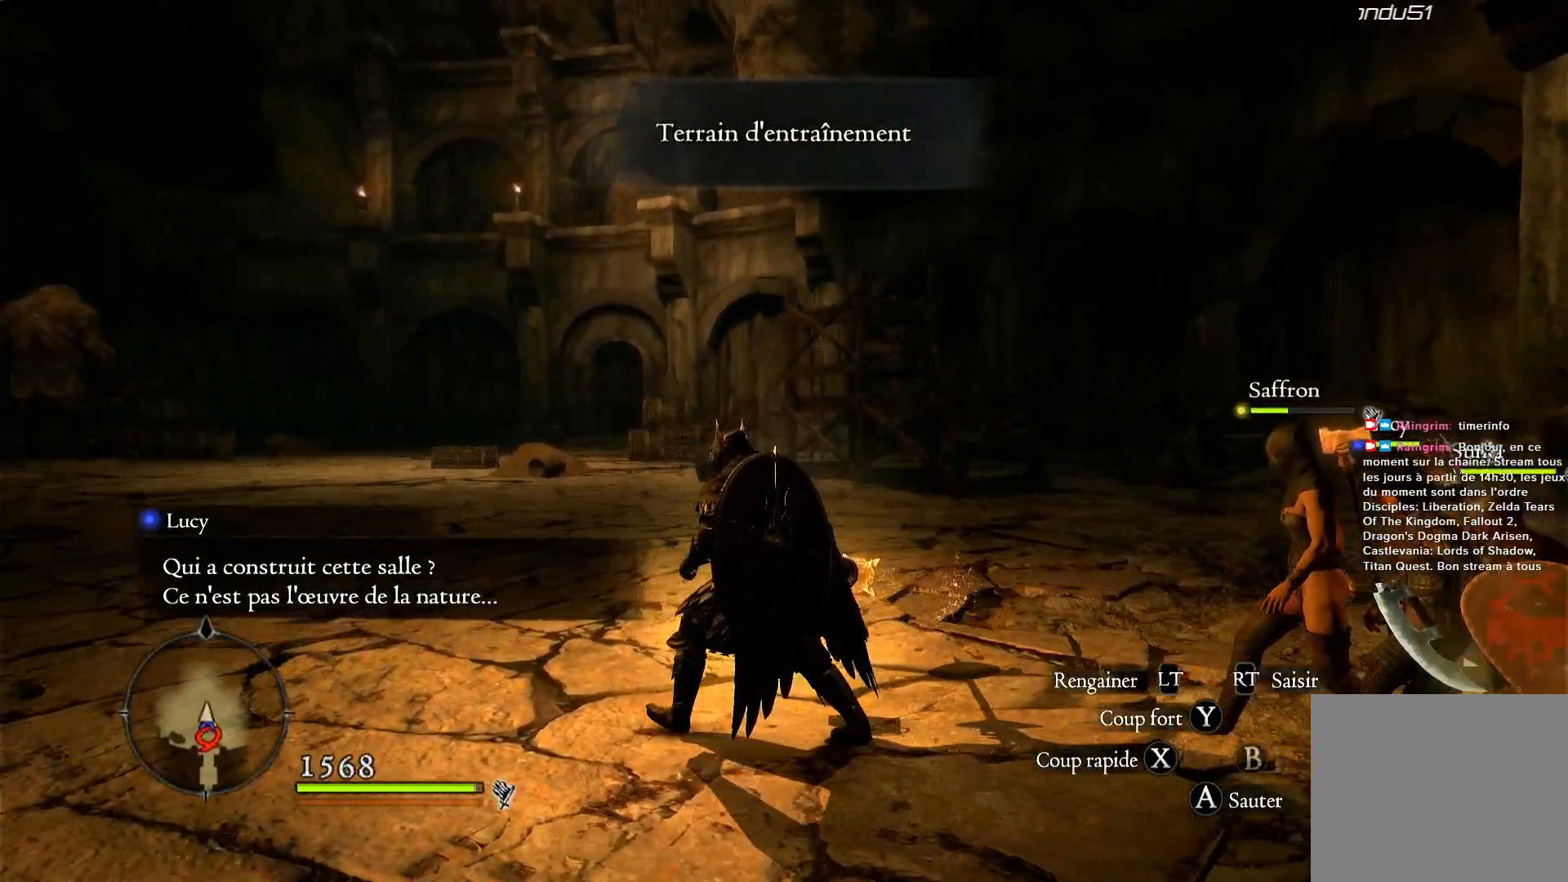
{"buttons": [], "left_stick": "left", "right_stick": "left", "events": []}
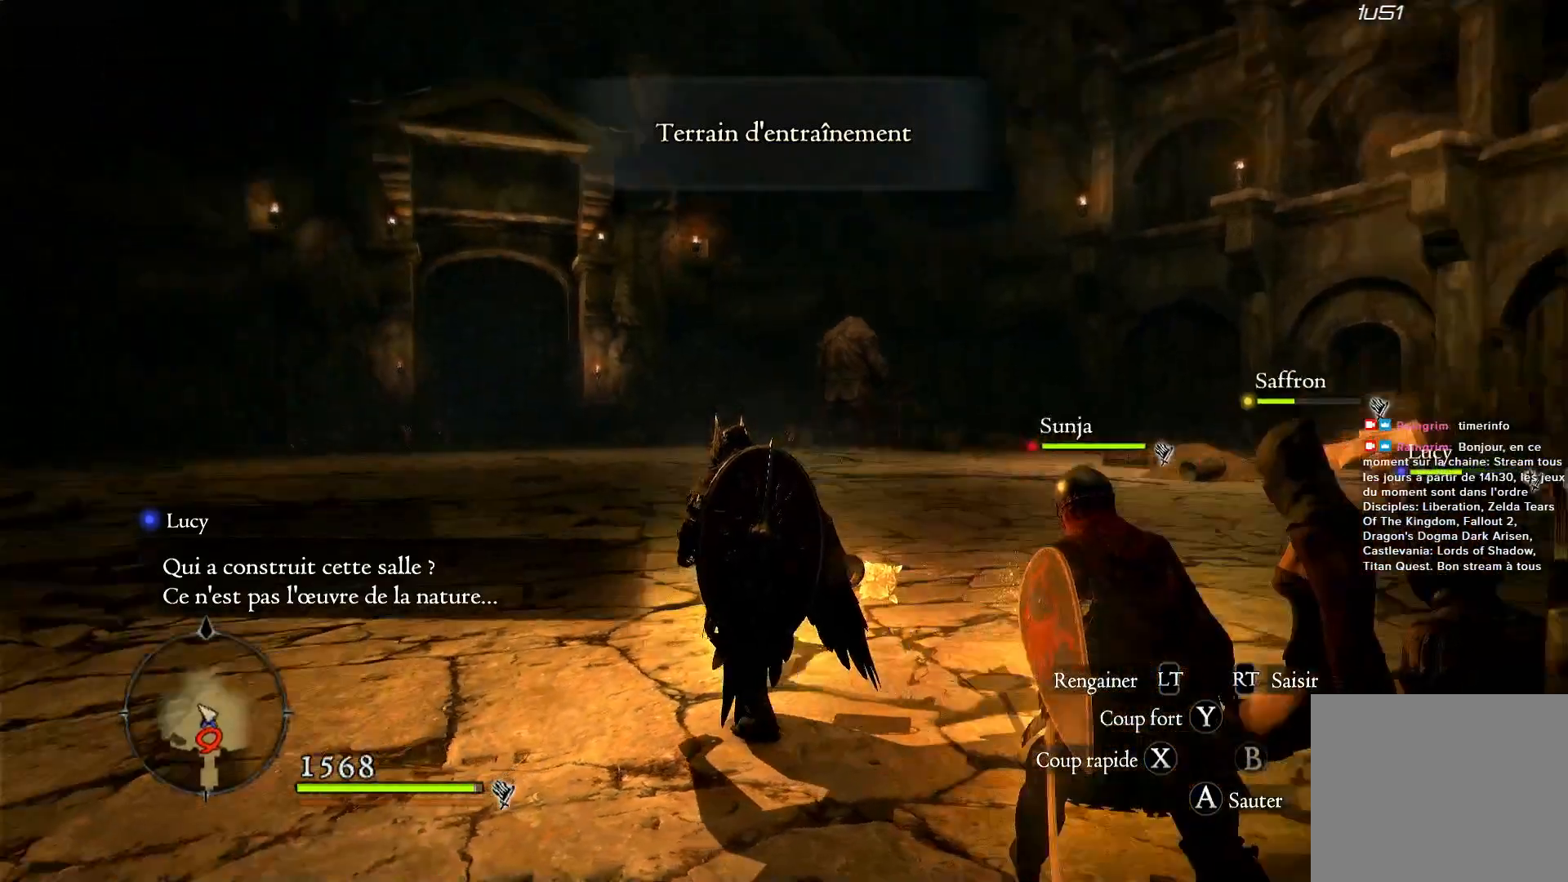
{"buttons": [], "left_stick": "up-left", "right_stick": "center", "events": [[217, "left_stick", "up-left"], [217, "right_stick", "center"]]}
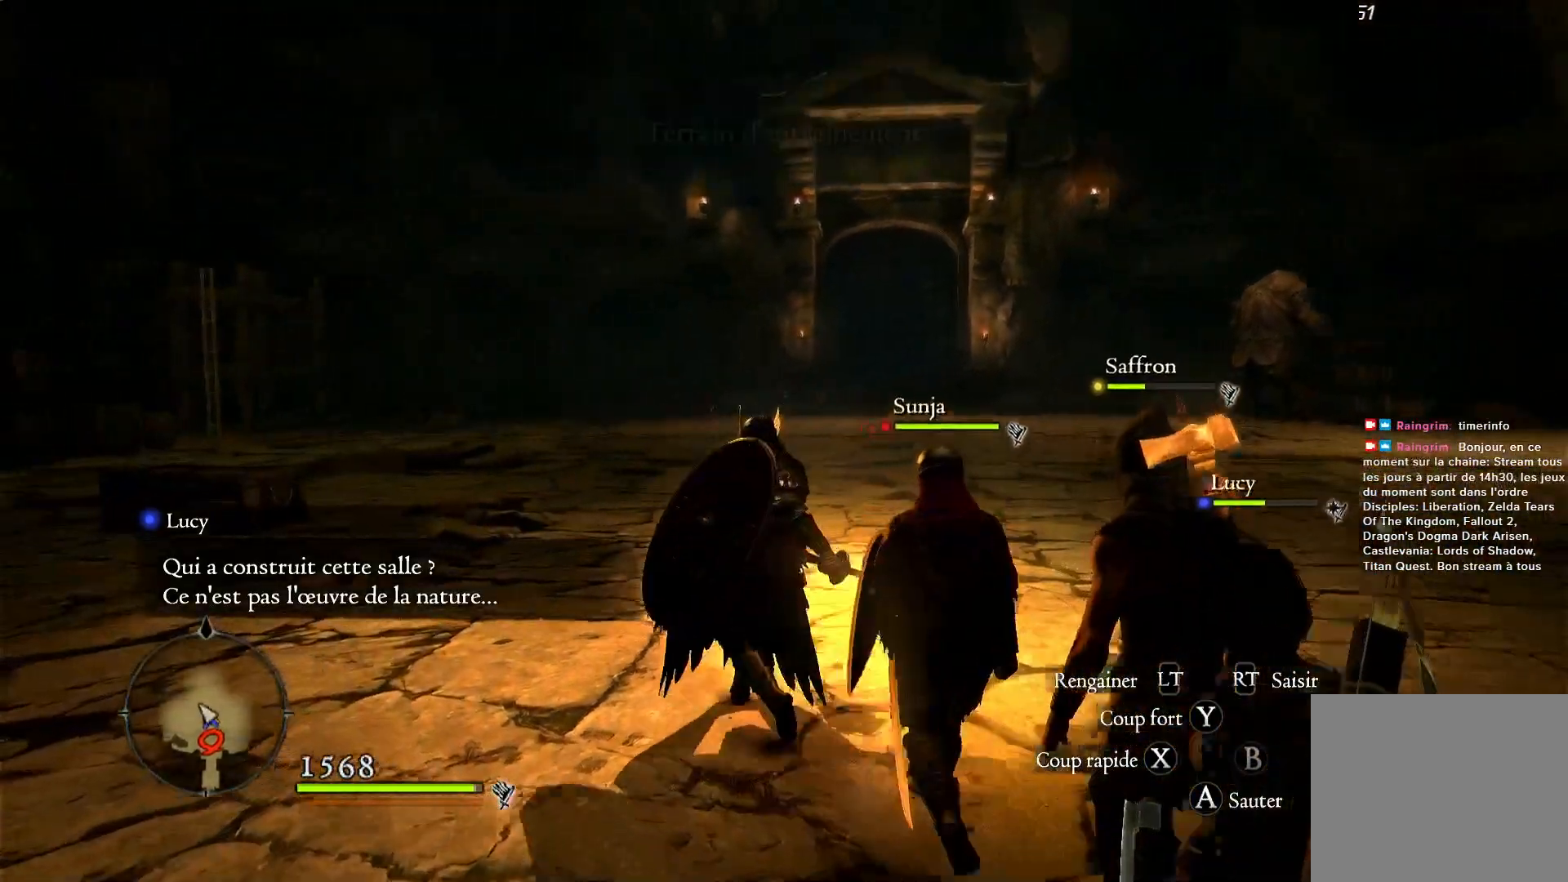
{"buttons": [], "left_stick": "up-left", "right_stick": "center", "events": [[217, "right_stick", "down"], [433, "right_stick", "center"]]}
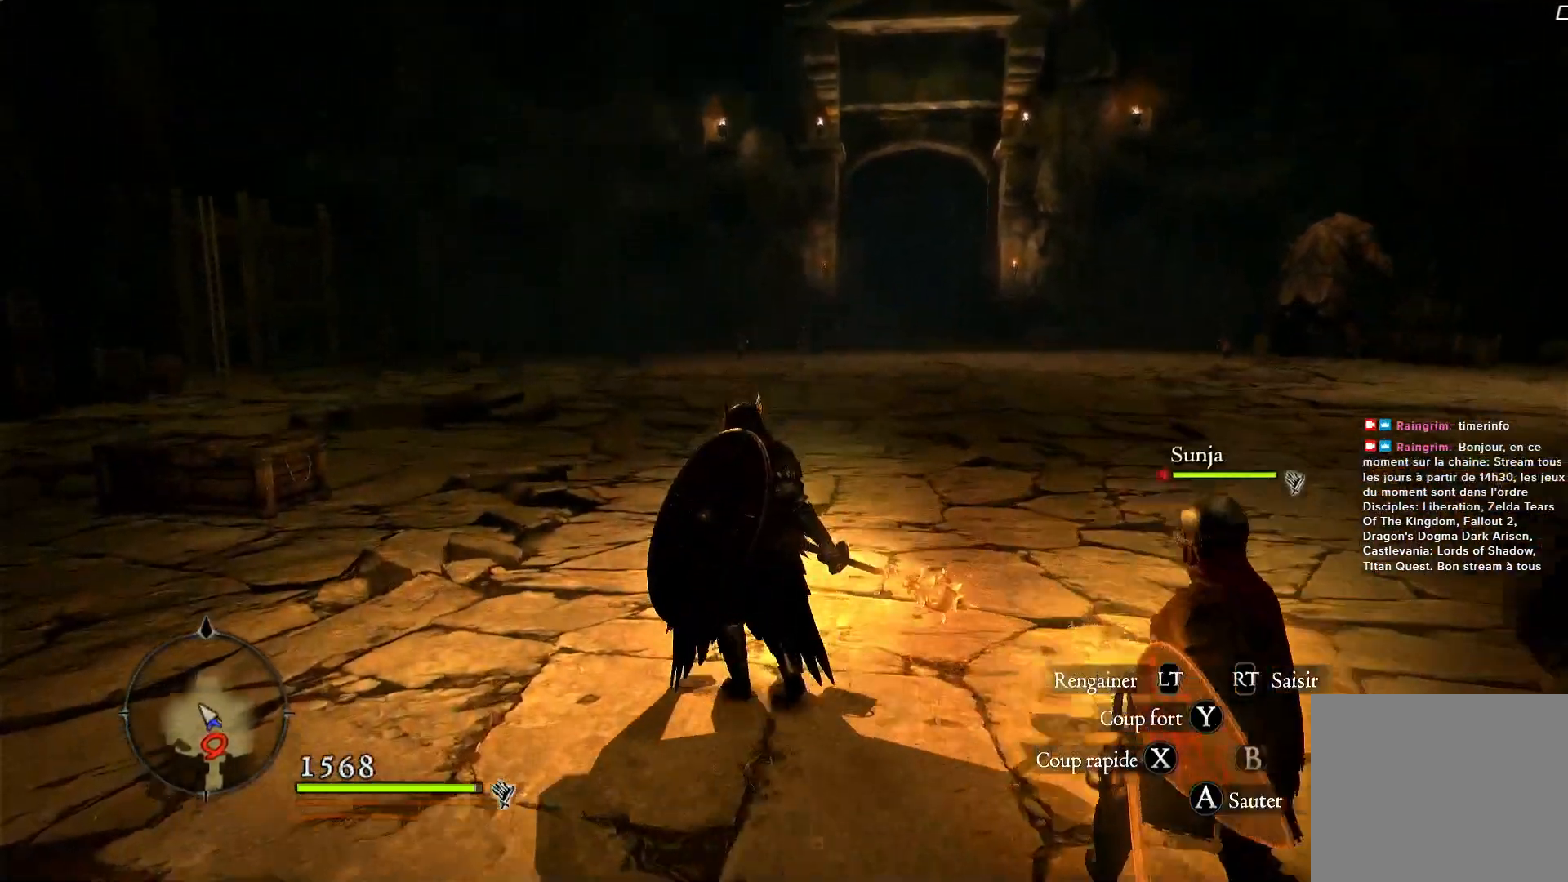
{"buttons": [], "left_stick": "up-left", "right_stick": "center"}
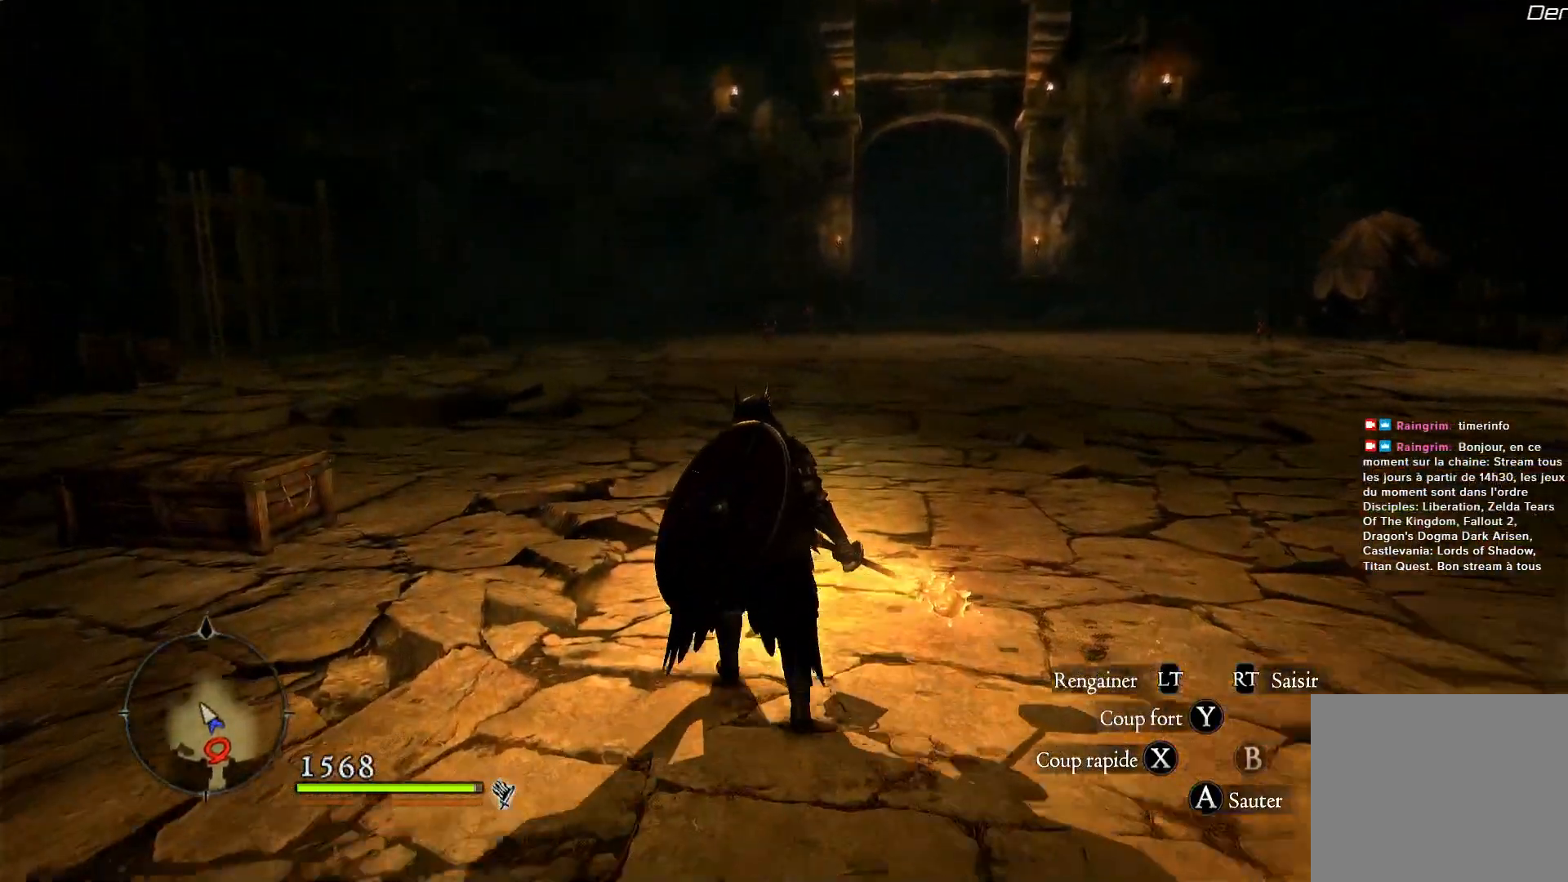
{"buttons": [], "left_stick": "up-left", "right_stick": "right", "events": [[17, "Y", "down"], [100, "Y", "up"], [417, "right_stick", "right"]]}
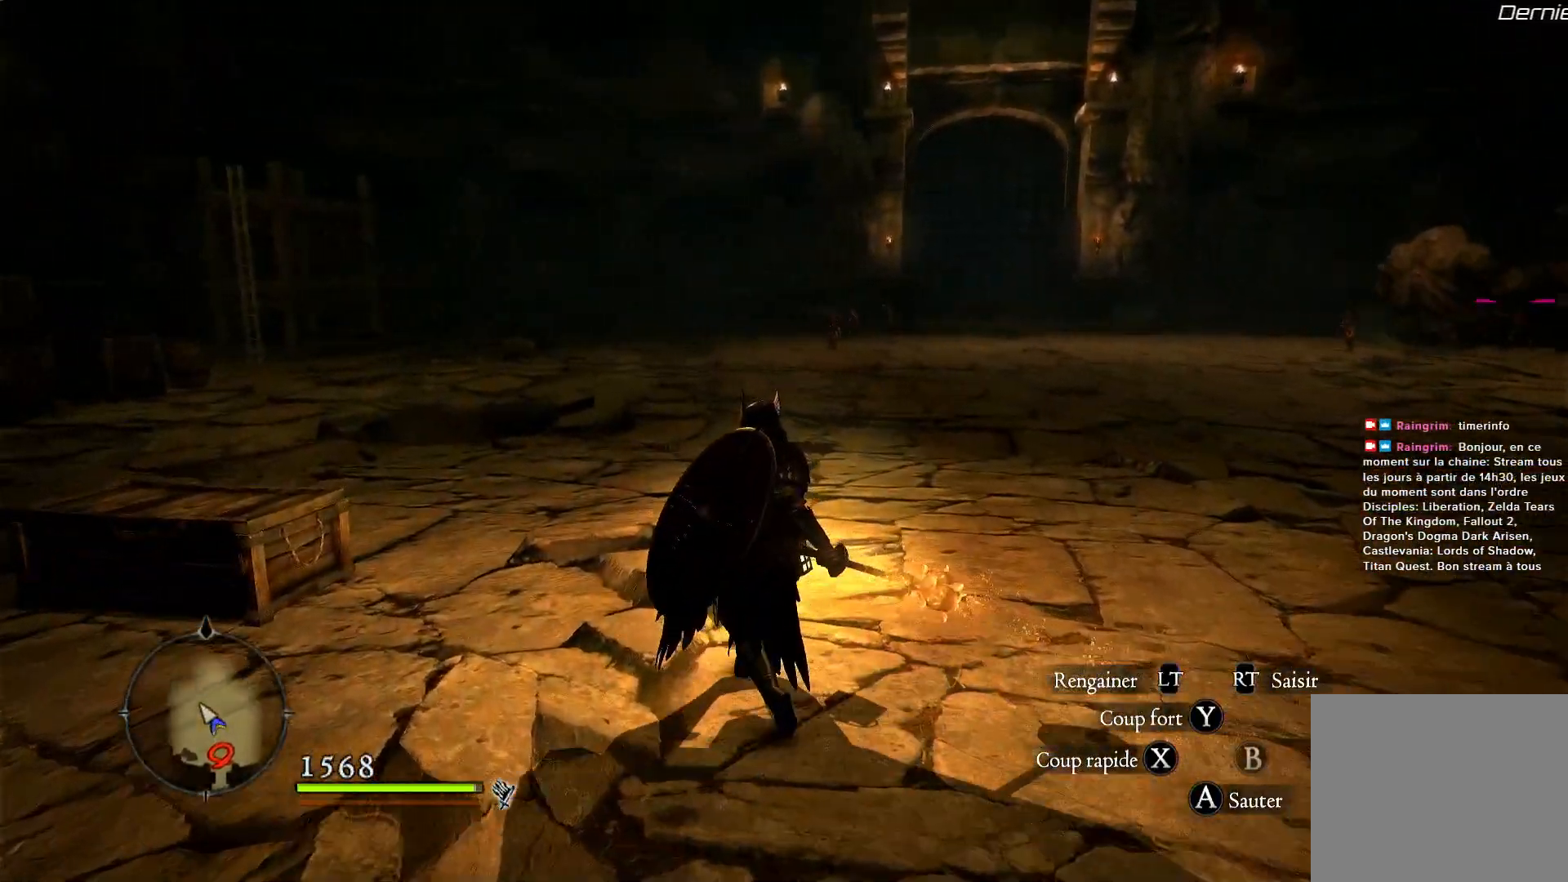
{"buttons": [], "left_stick": "up-left", "right_stick": "right", "events": []}
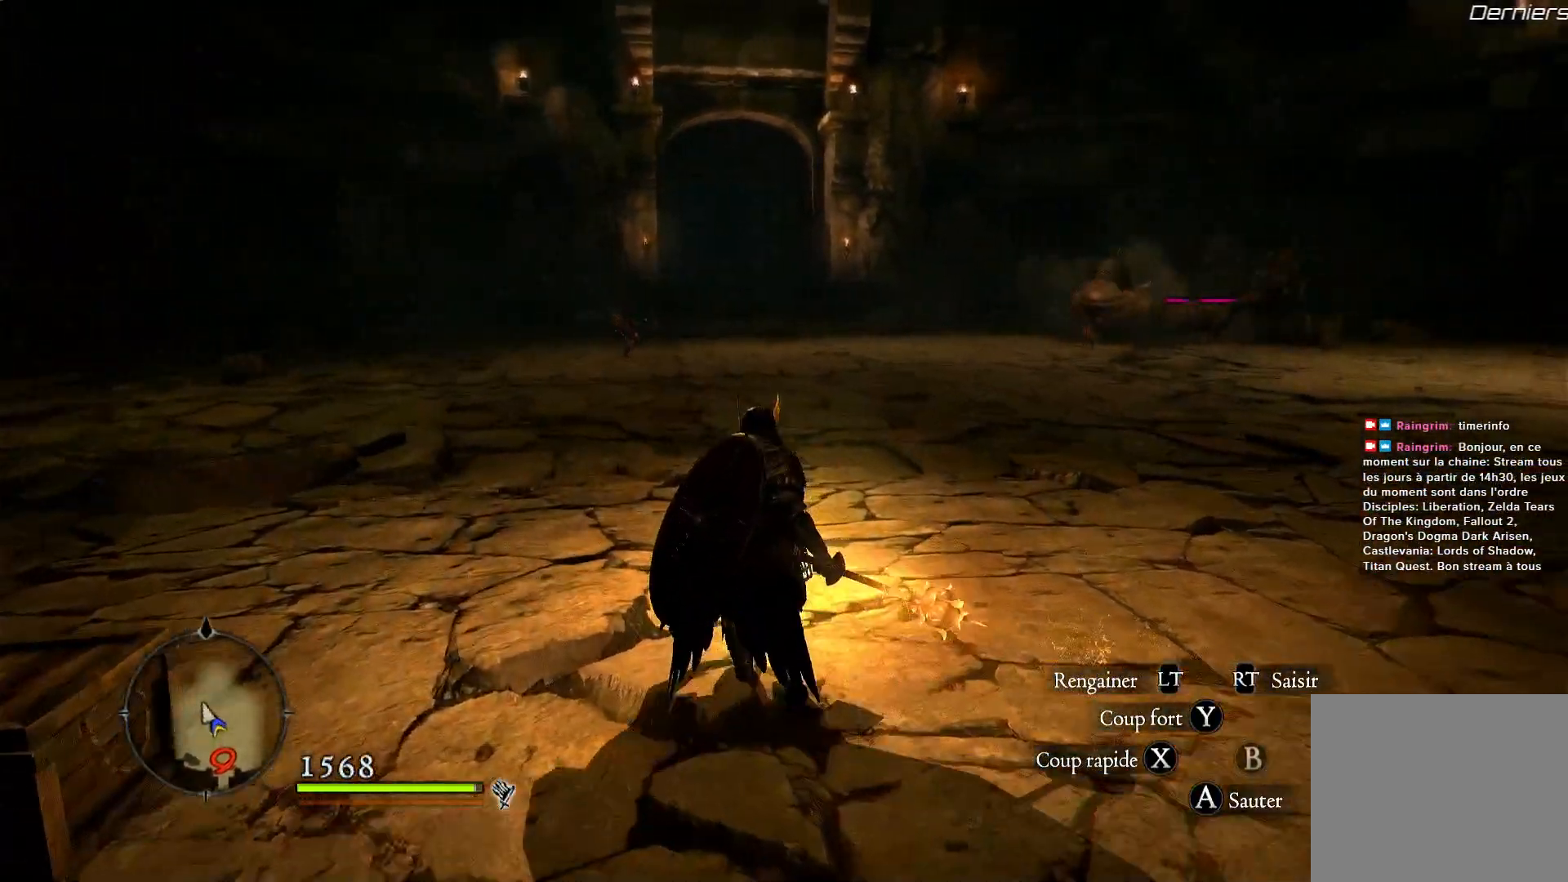
{"buttons": [], "left_stick": "up-left", "right_stick": "right", "events": []}
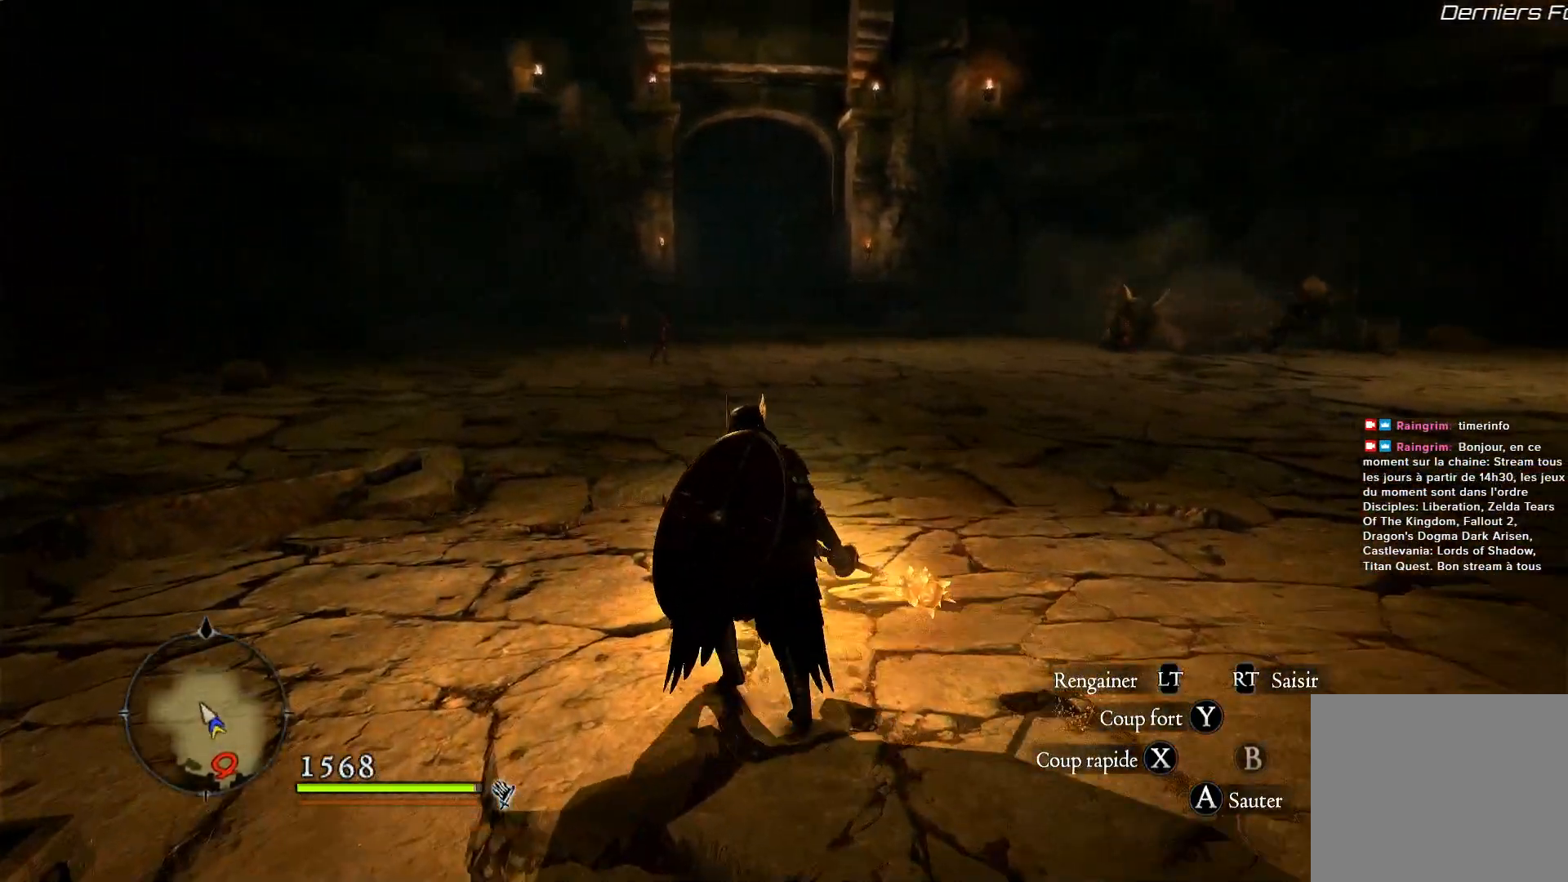
{"buttons": [], "left_stick": "up-left", "right_stick": "right", "events": []}
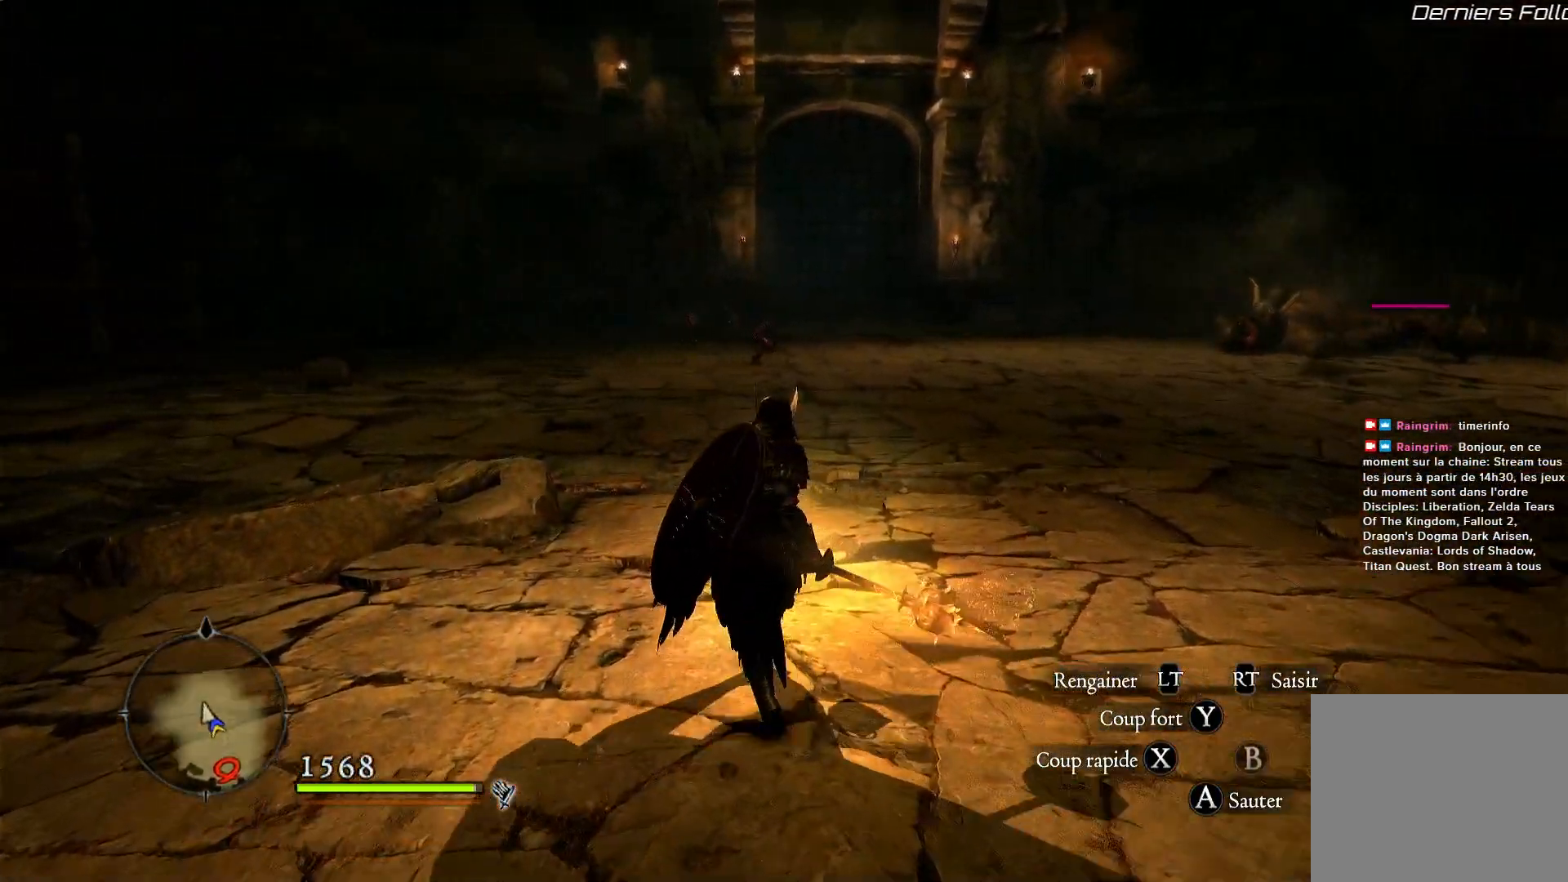
{"buttons": [], "left_stick": "up", "right_stick": "right", "events": [[50, "left_stick", "up"]]}
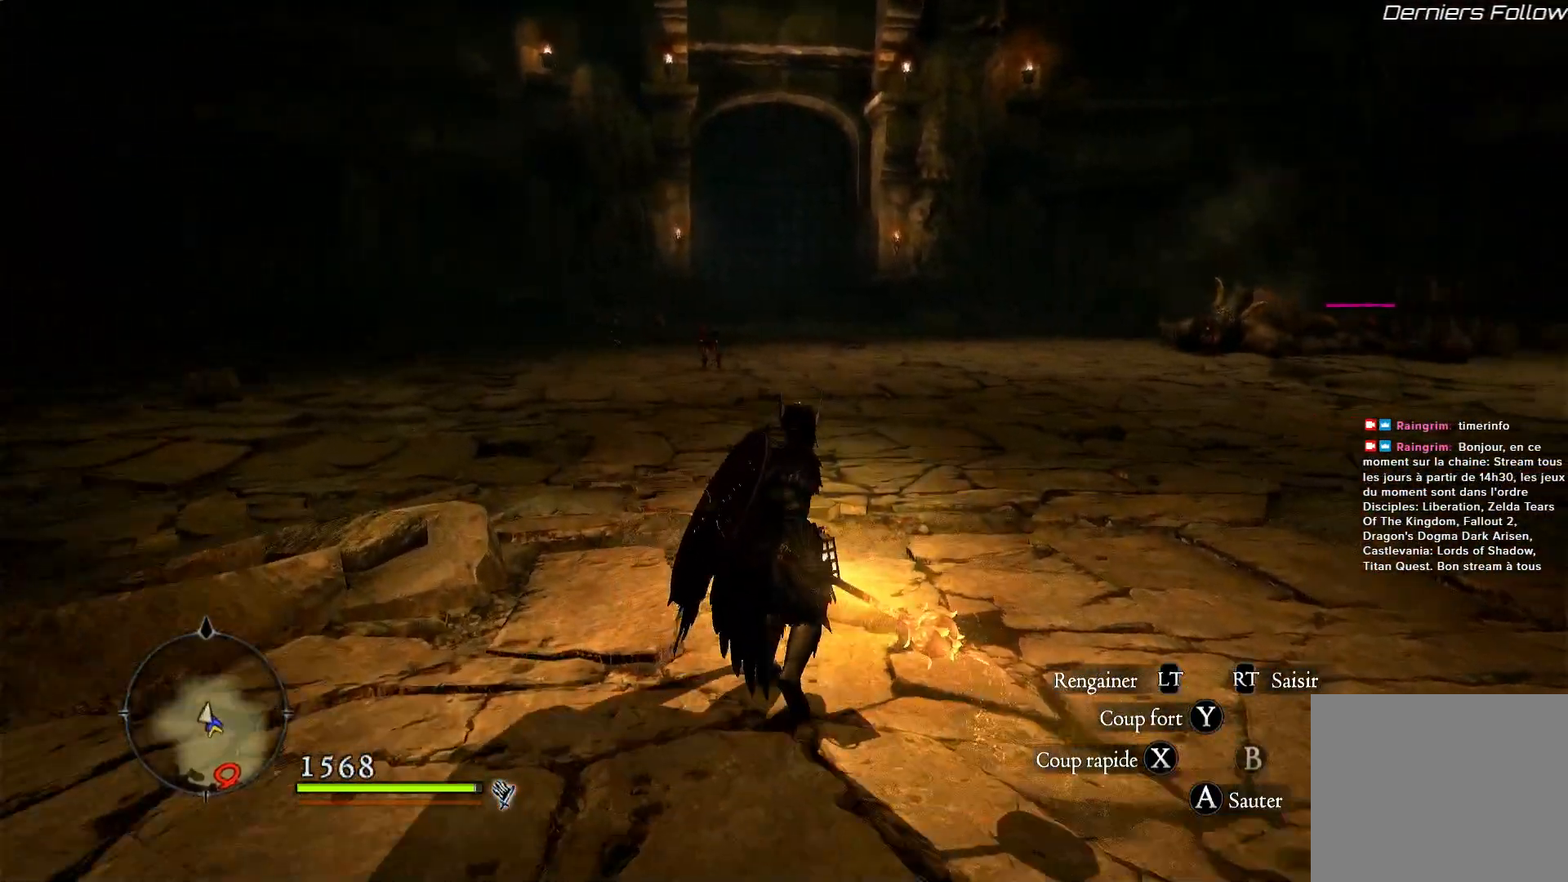
{"buttons": [], "left_stick": "up", "right_stick": "center", "events": [[167, "right_stick", "center"]]}
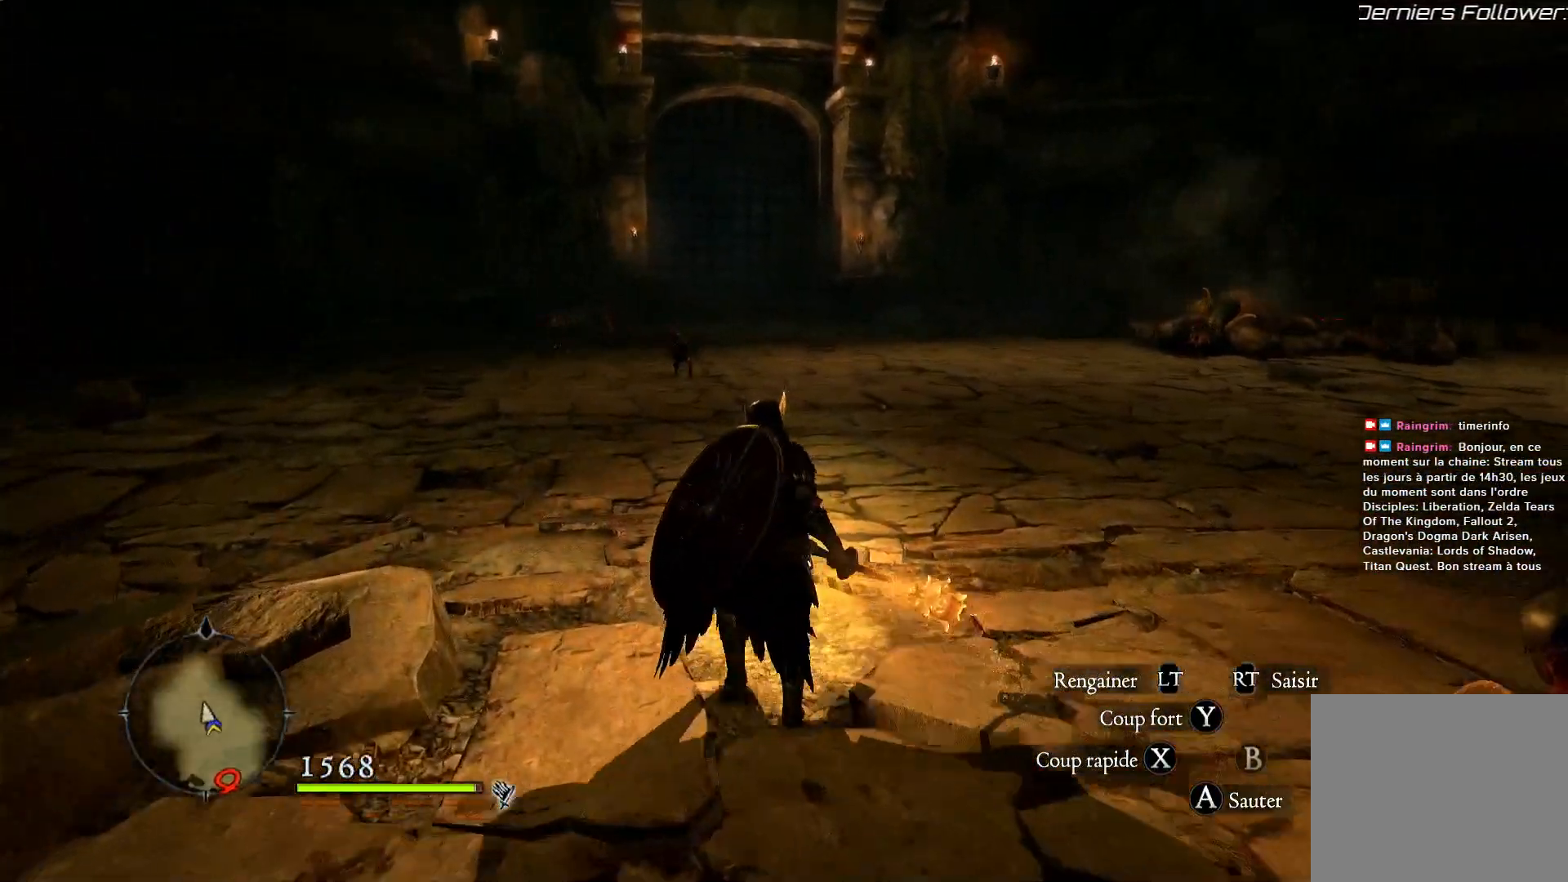
{"buttons": [], "left_stick": "up", "right_stick": "right", "events": [[117, "L3", "down"], [300, "L3", "up"], [350, "right_stick", "right"]]}
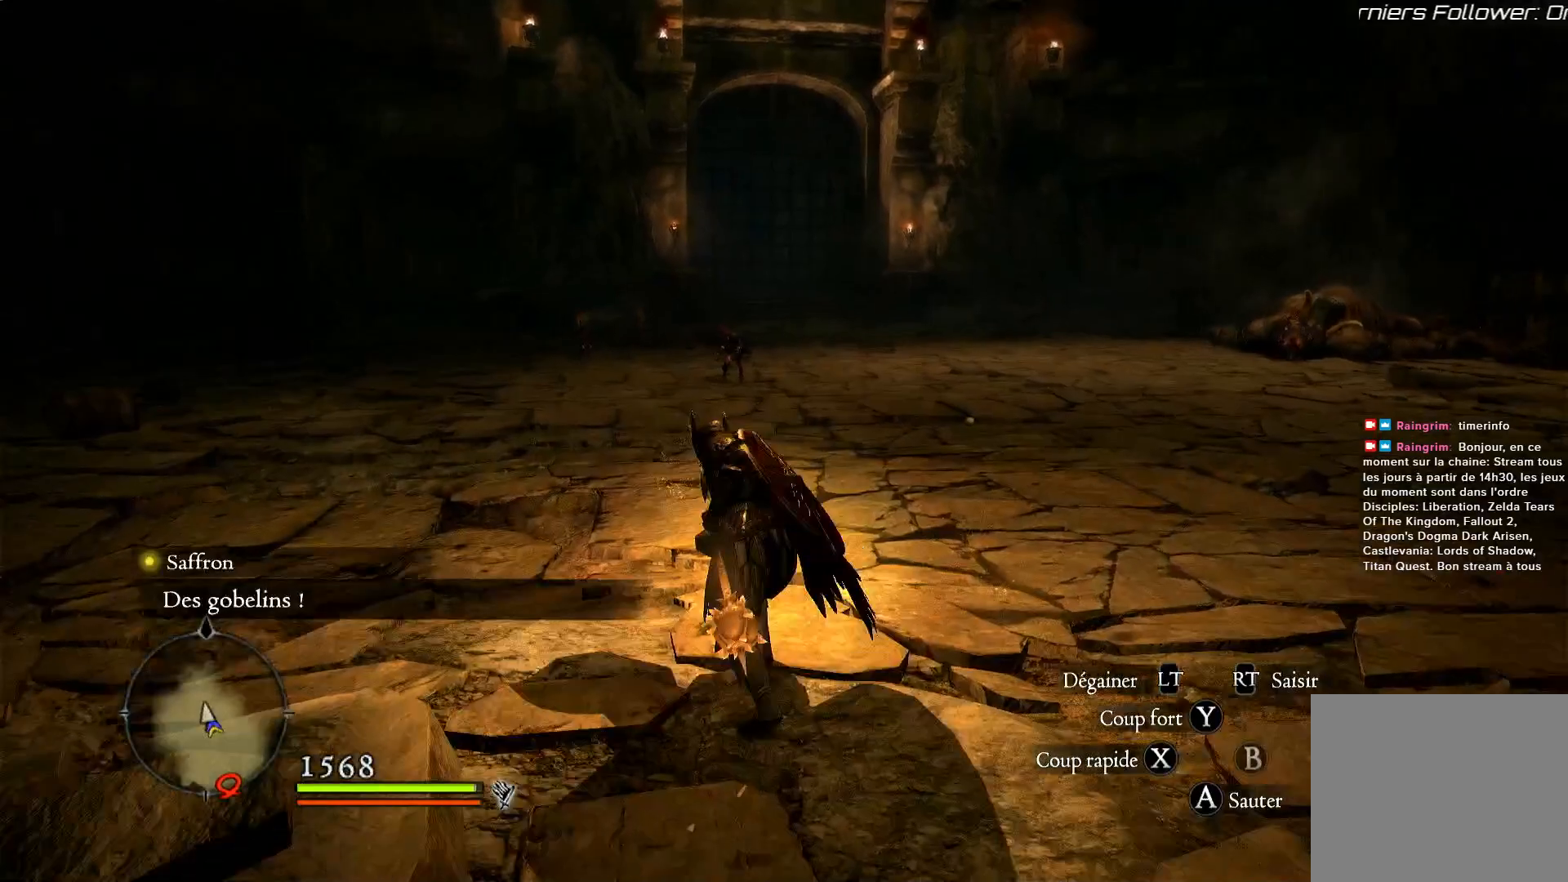
{"buttons": [], "left_stick": "up", "right_stick": "right", "events": []}
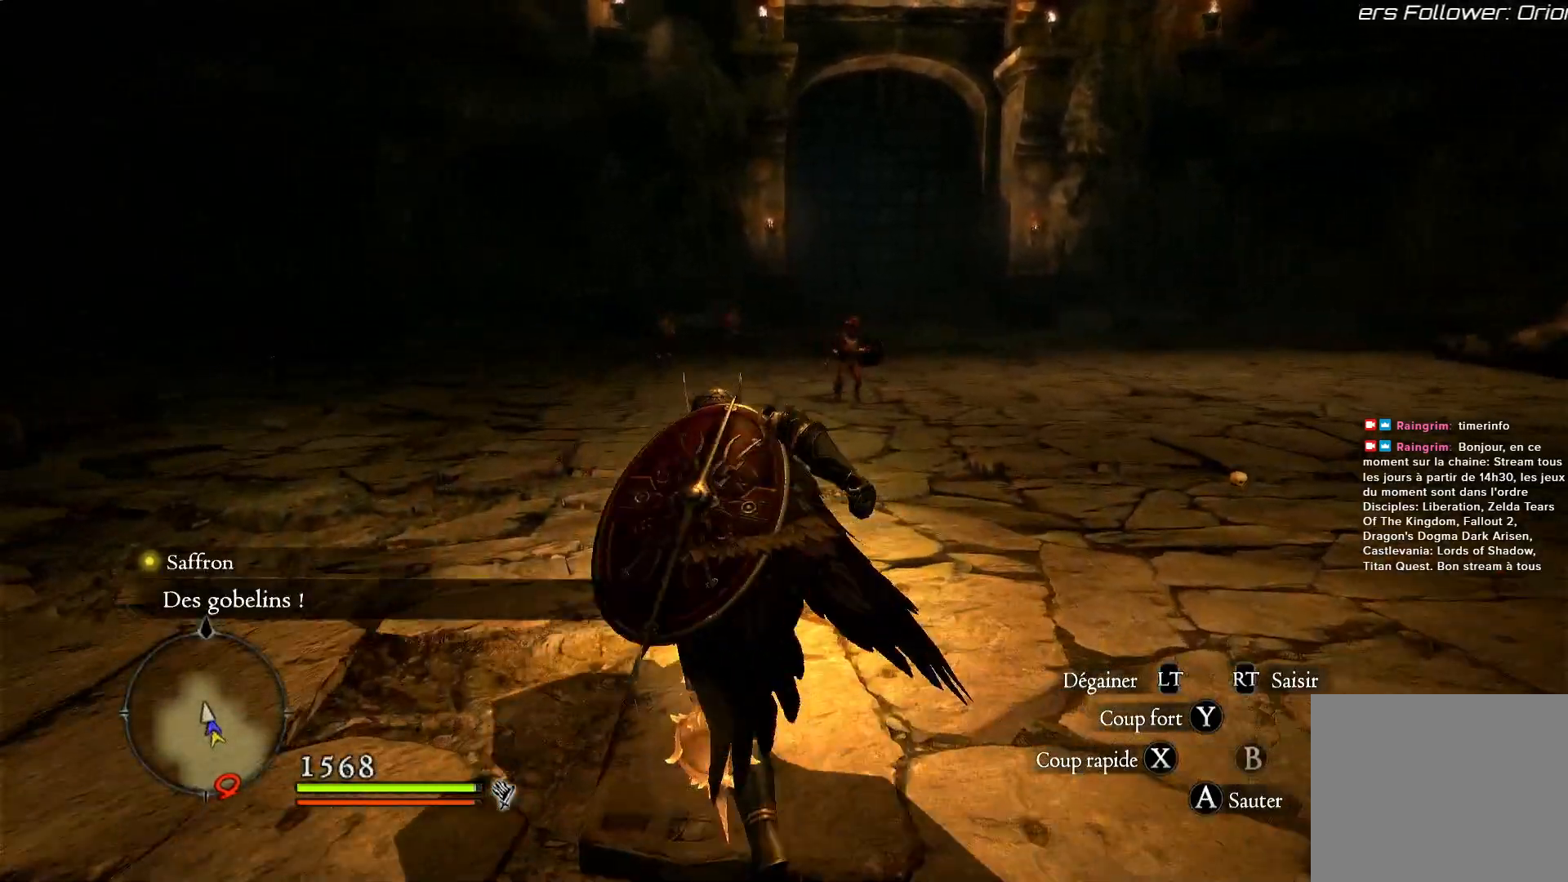
{"buttons": [], "left_stick": "up", "right_stick": "right", "events": []}
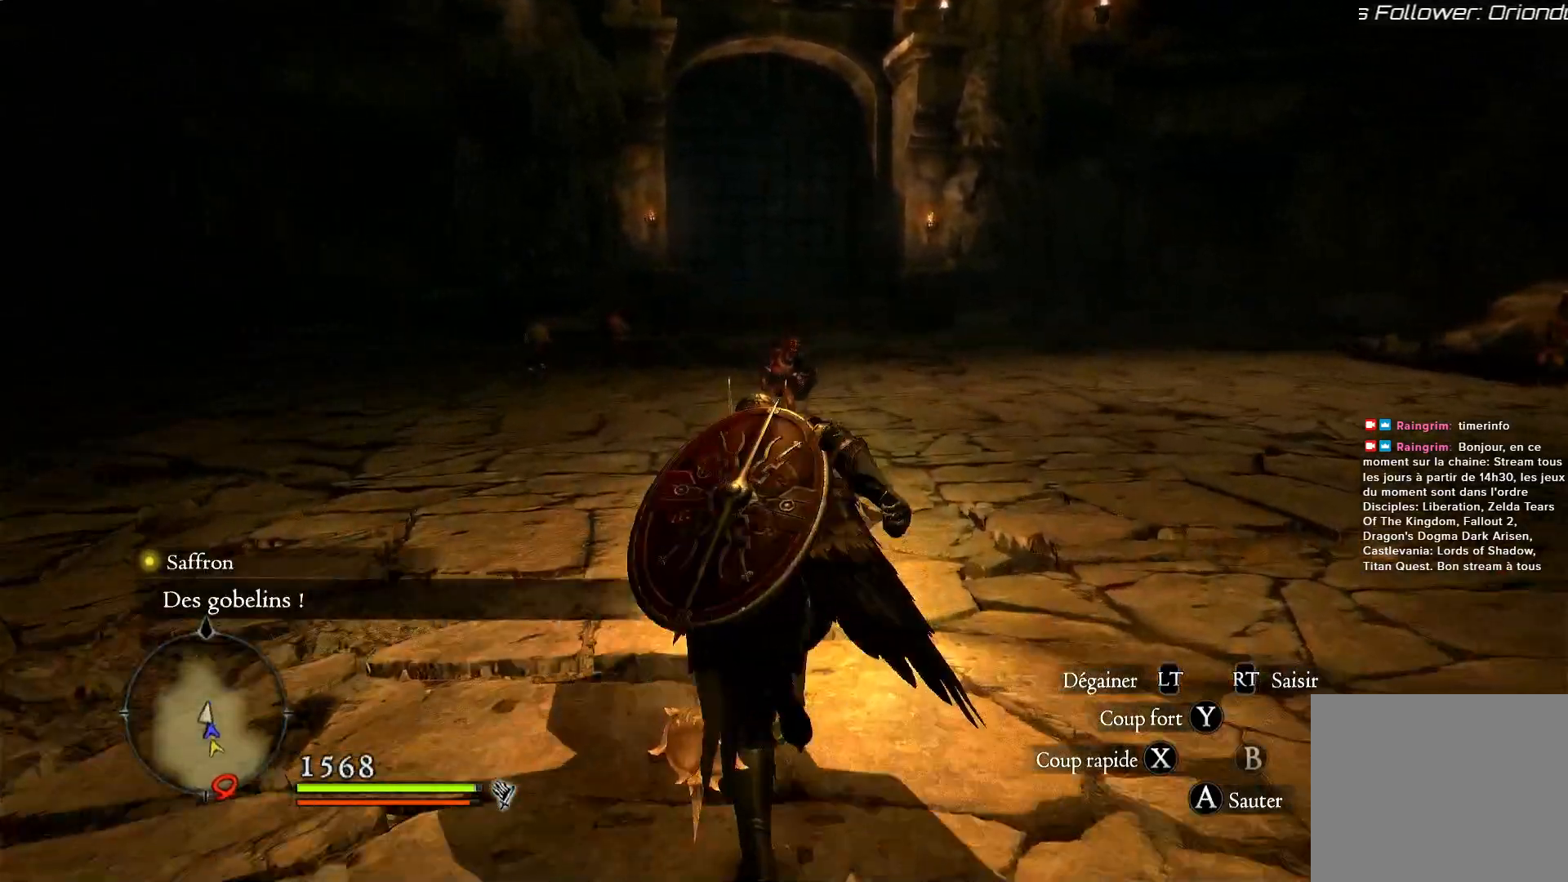
{"buttons": [], "left_stick": "up", "right_stick": "right", "events": []}
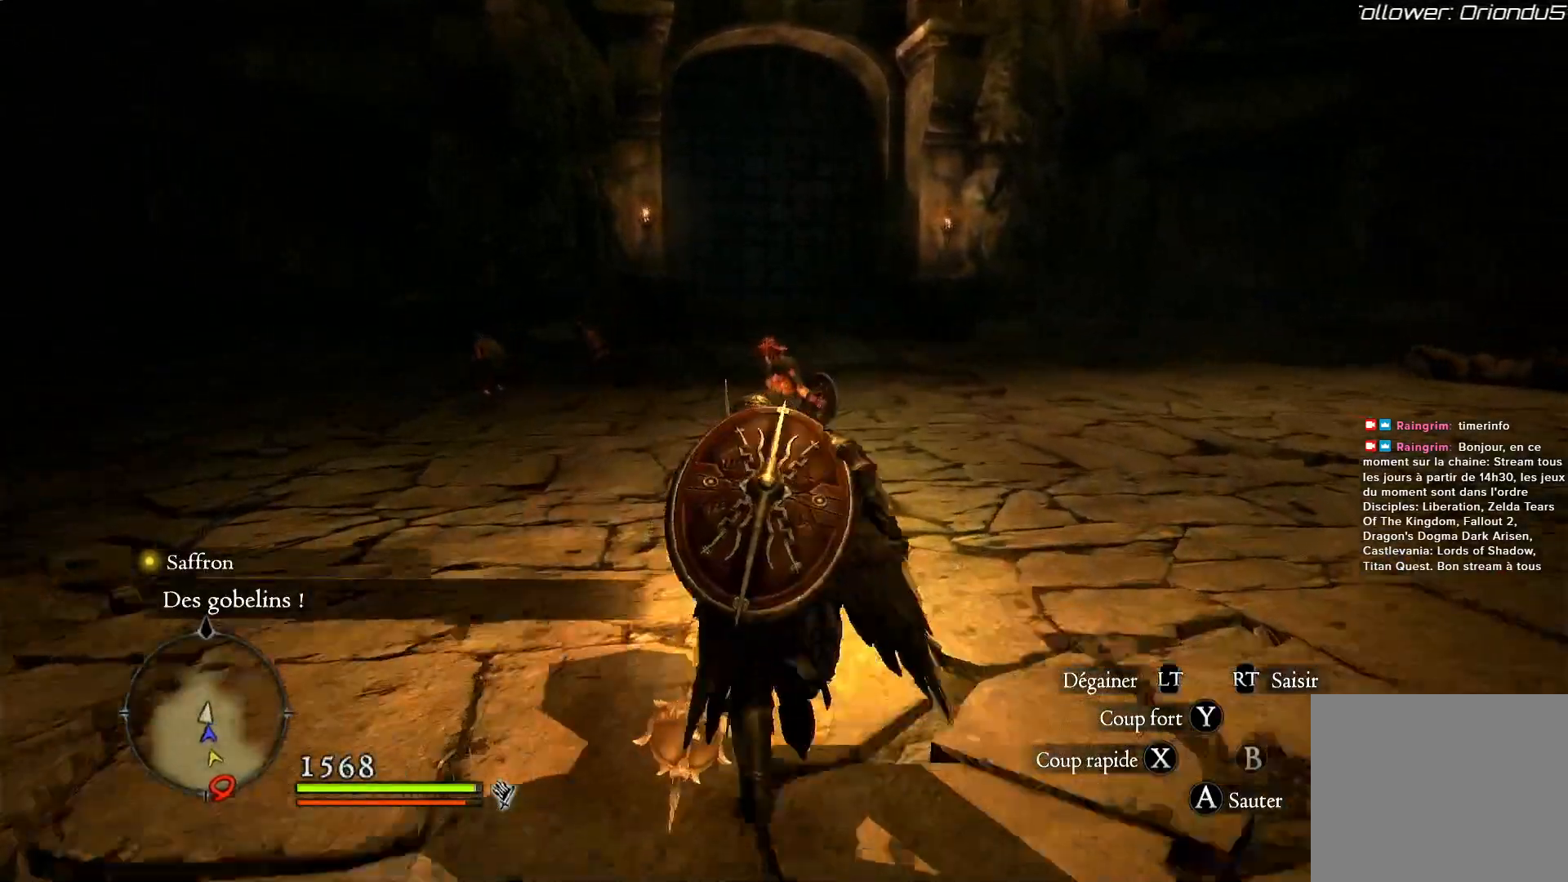
{"buttons": ["X"], "left_stick": "up", "right_stick": "right", "events": [[367, "X", "down"]]}
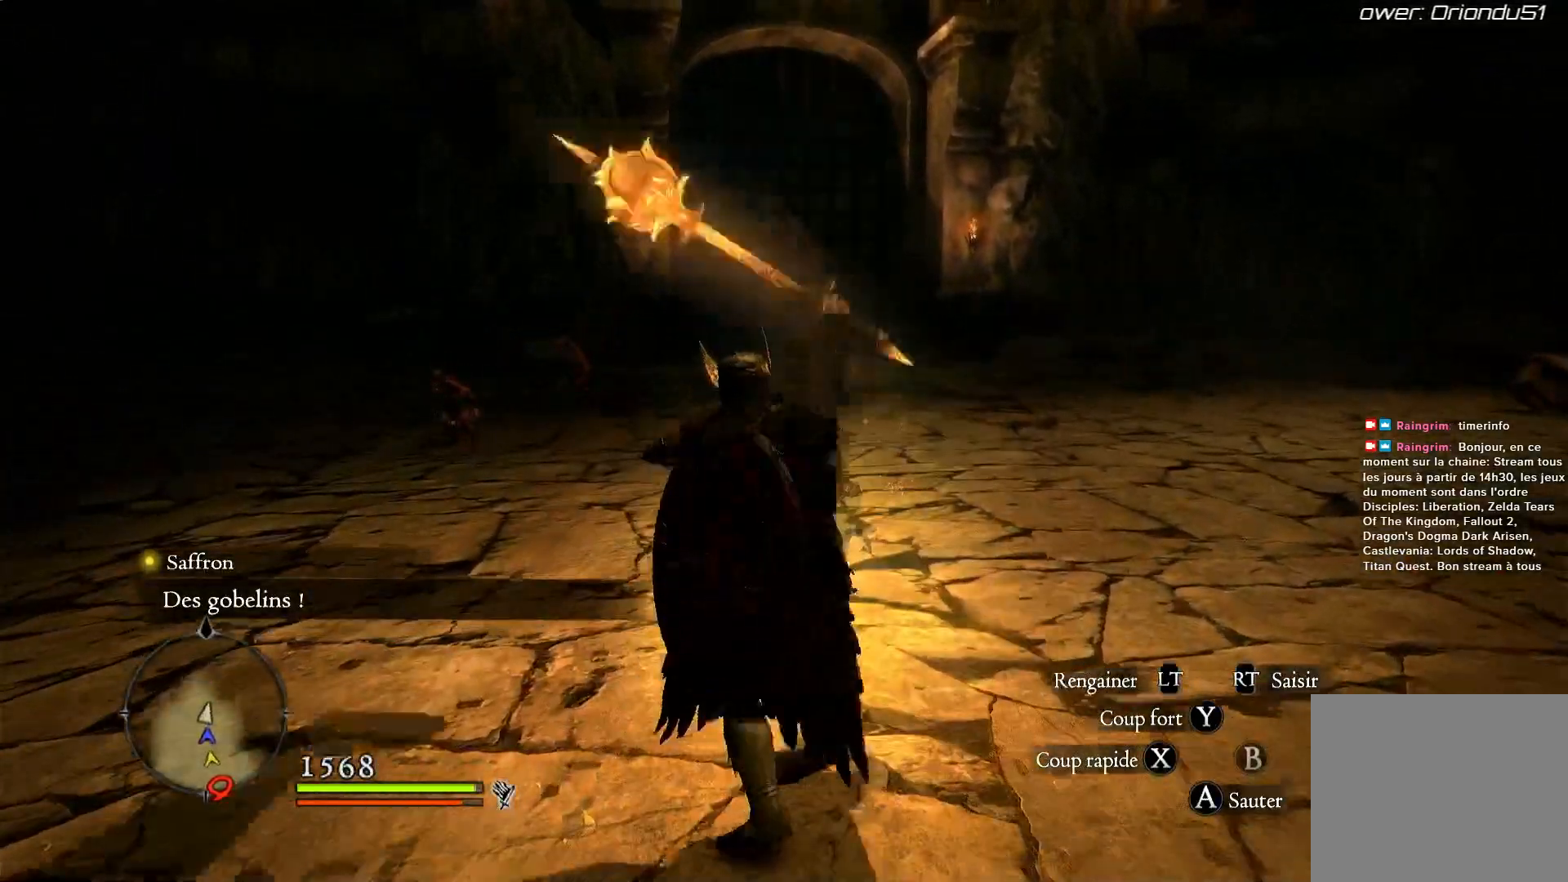
{"buttons": [], "left_stick": "up", "right_stick": "right", "events": [[50, "X", "up"]]}
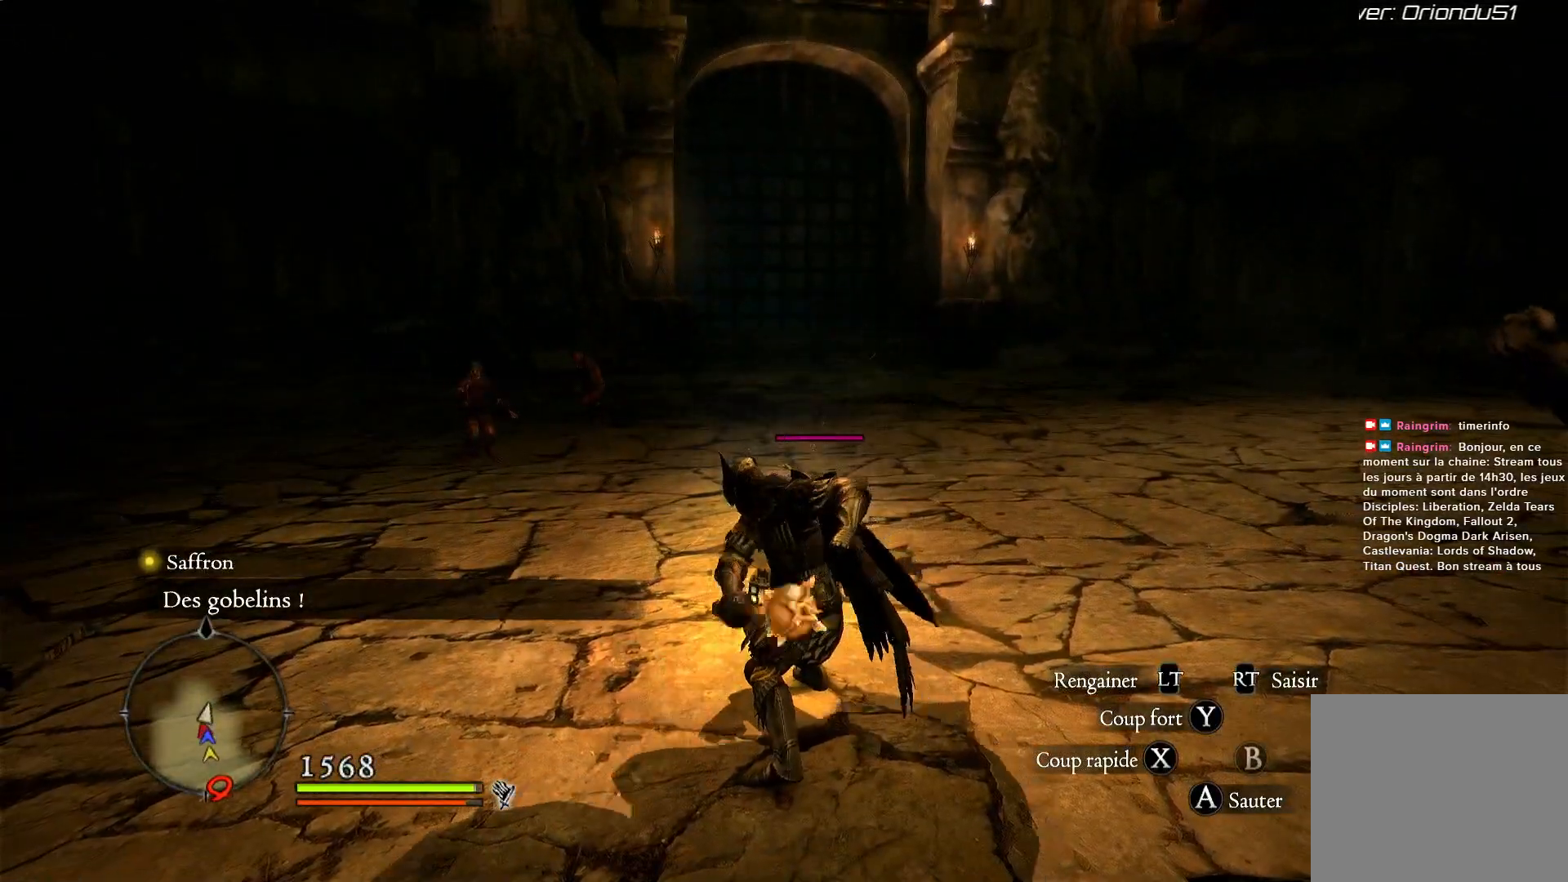
{"buttons": [], "left_stick": "up", "right_stick": "right", "events": [[17, "X", "down"], [133, "X", "up"], [200, "X", "down"], [350, "X", "up"], [417, "X", "down"], [500, "X", "up"]]}
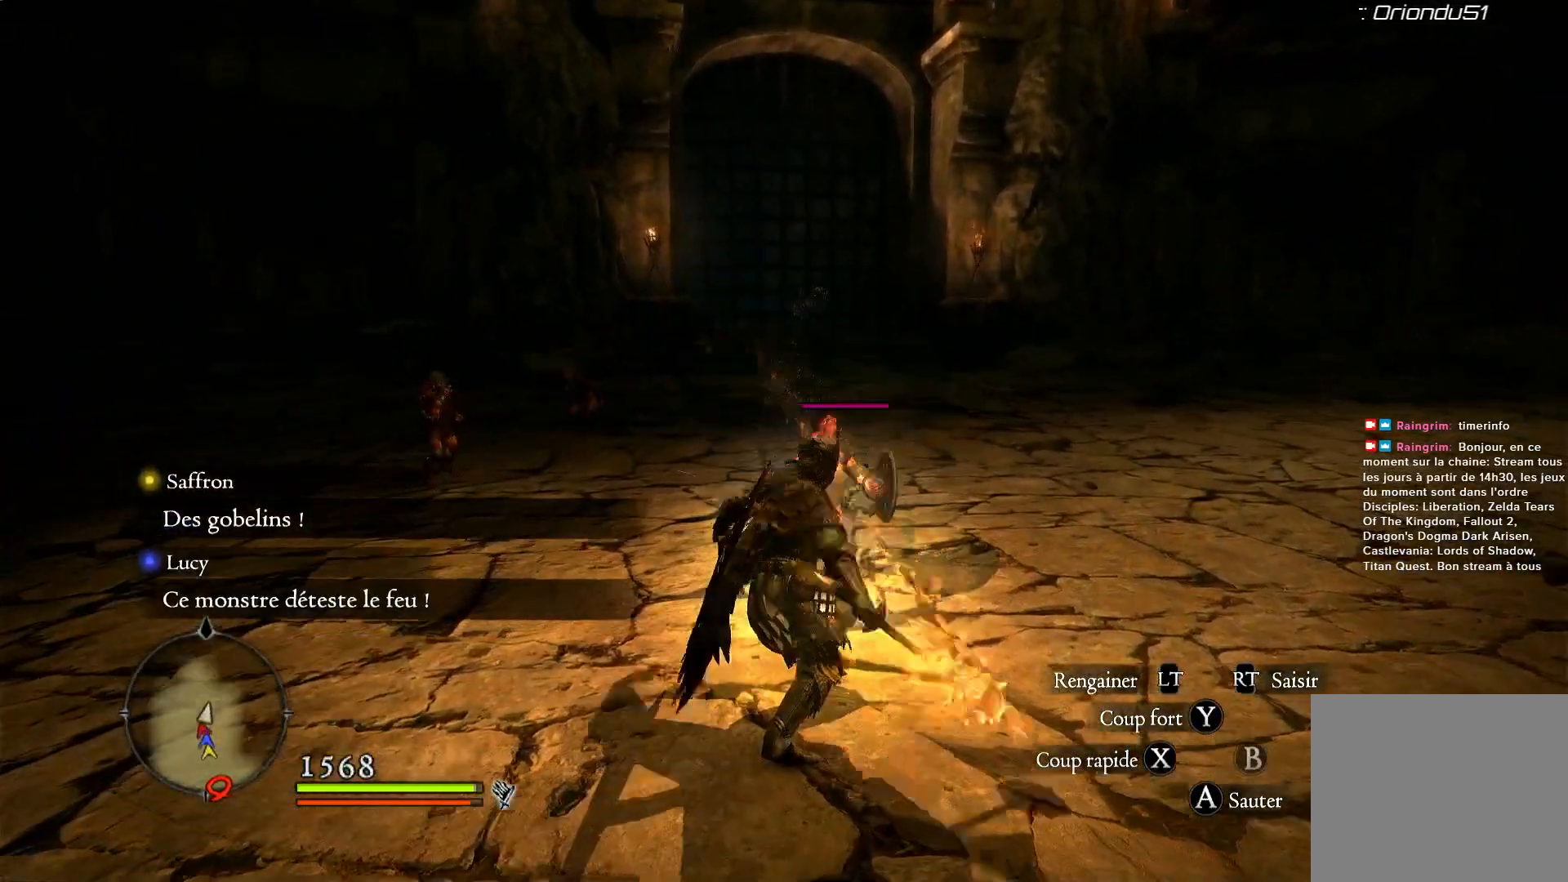
{"buttons": [], "left_stick": "up", "right_stick": "right", "events": [[100, "X", "down"], [217, "X", "up"], [283, "X", "down"], [367, "X", "up"]]}
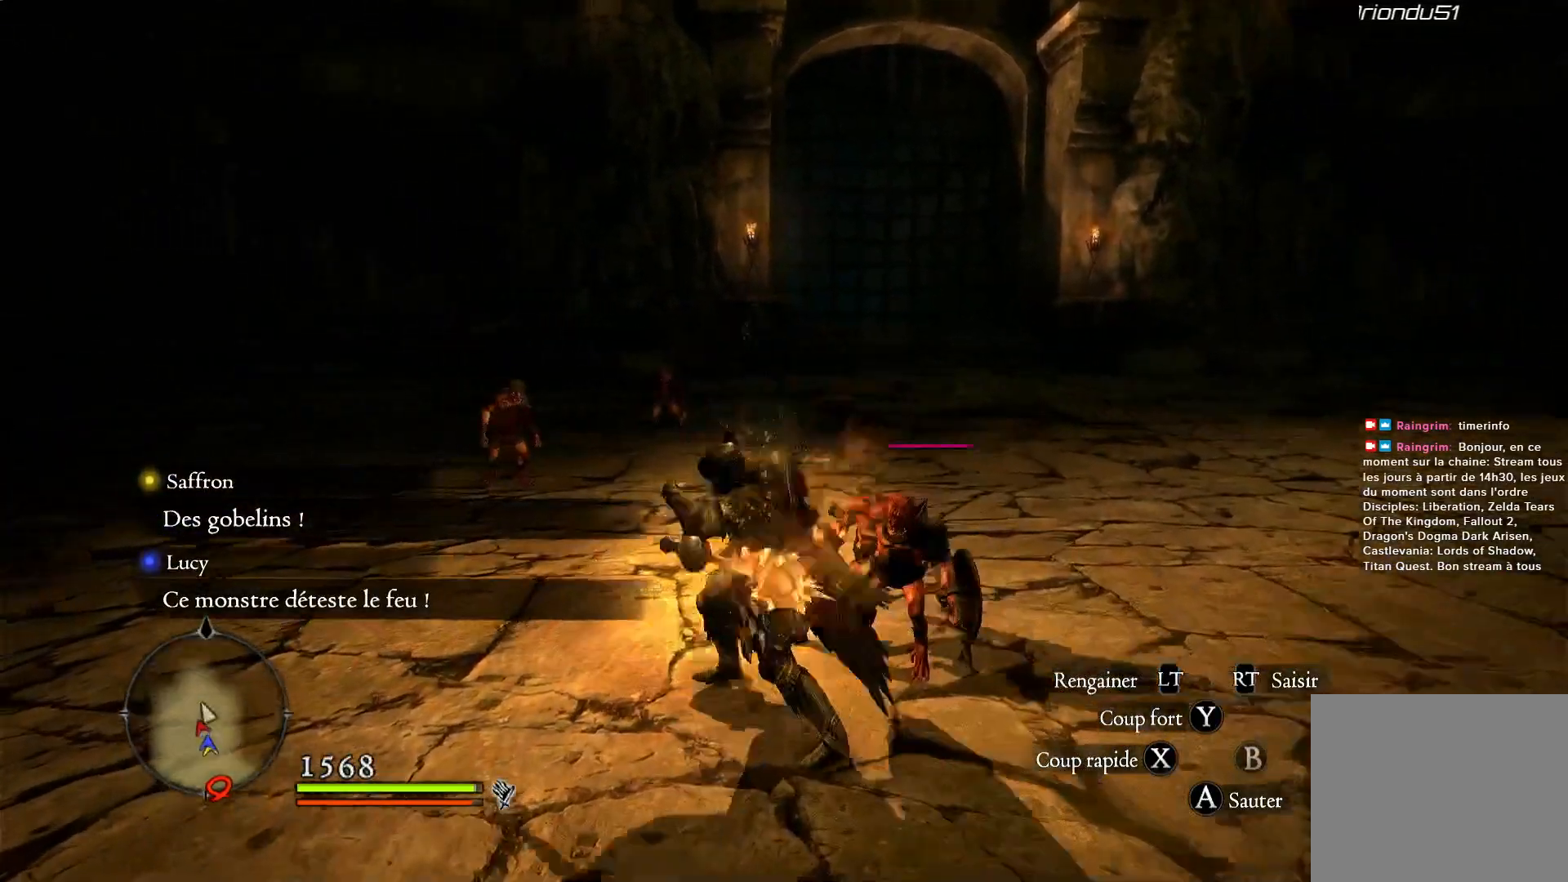
{"buttons": [], "left_stick": "up-right", "right_stick": "center", "events": [[300, "right_stick", "down-right"], [433, "left_stick", "up-right"], [467, "right_stick", "center"]]}